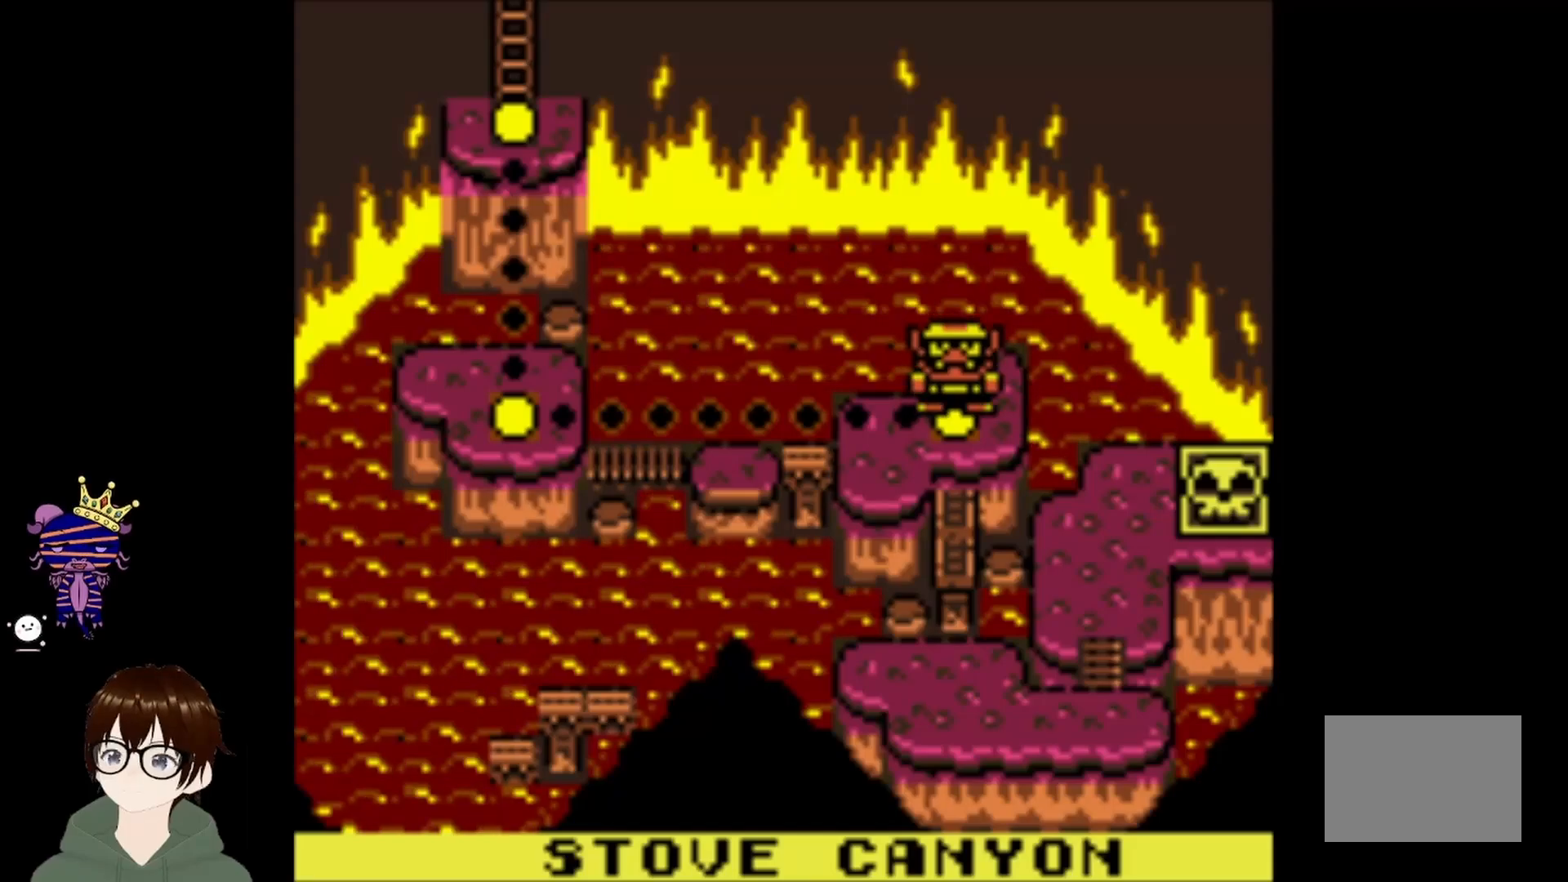
Gameplay with a controller (PlayStation layout); each line is a JSON object with the inputs held at the frame after it. "events" lists button and stick changes between this image and that frame as [ms after this image, input, new state], when the widget could be followed in between. Not read: L3 R3 right_stick.
{"buttons": [], "left_stick": "center", "events": [[200, "CIRCLE", "down"], [367, "CIRCLE", "up"]]}
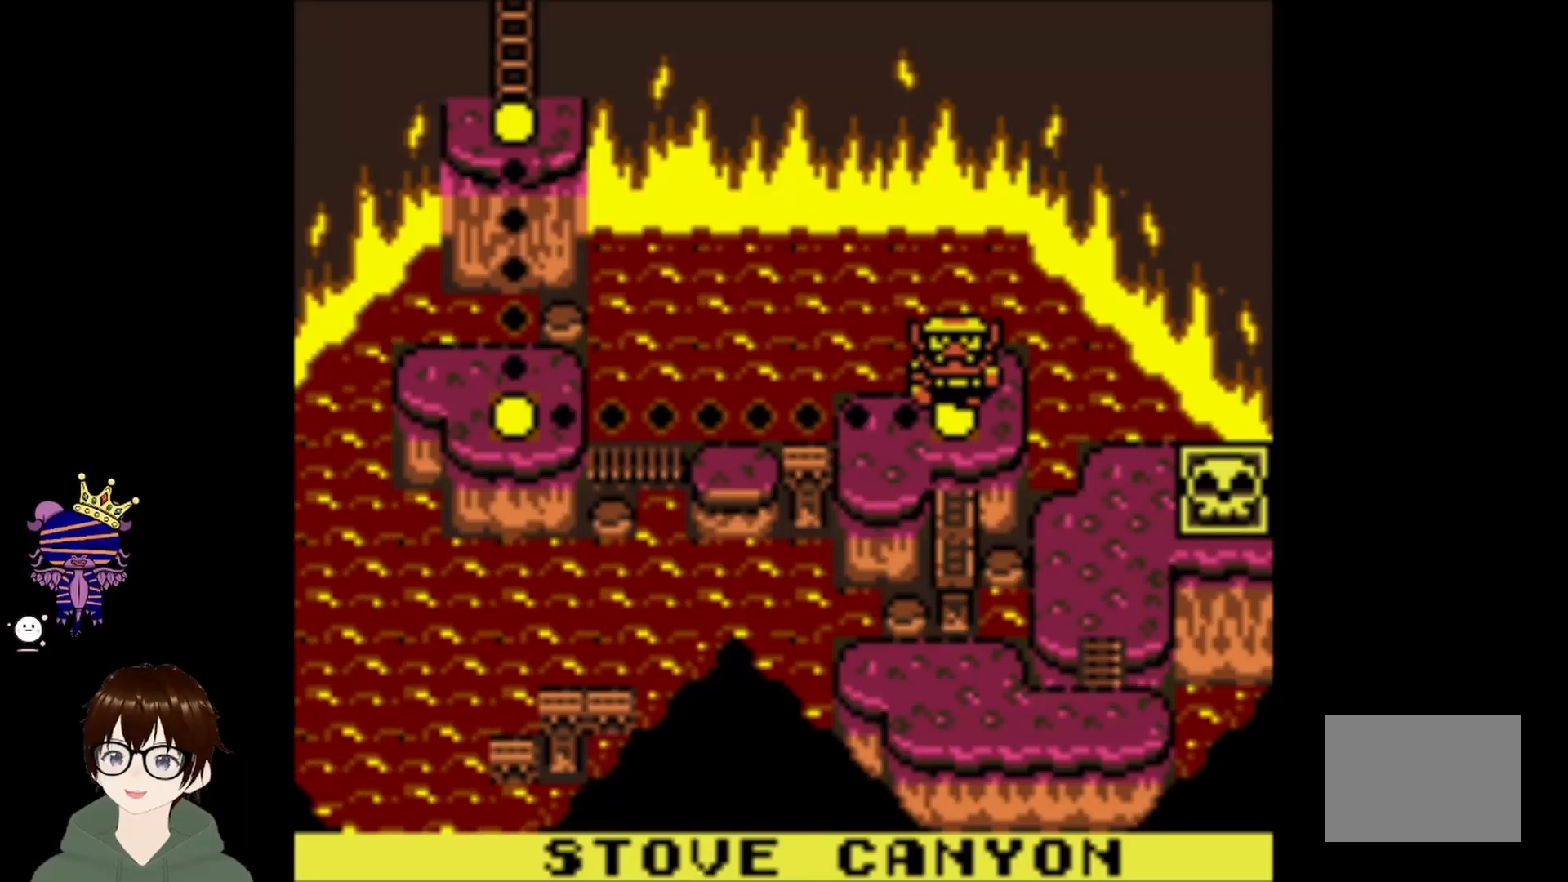
{"buttons": [], "left_stick": "center", "events": []}
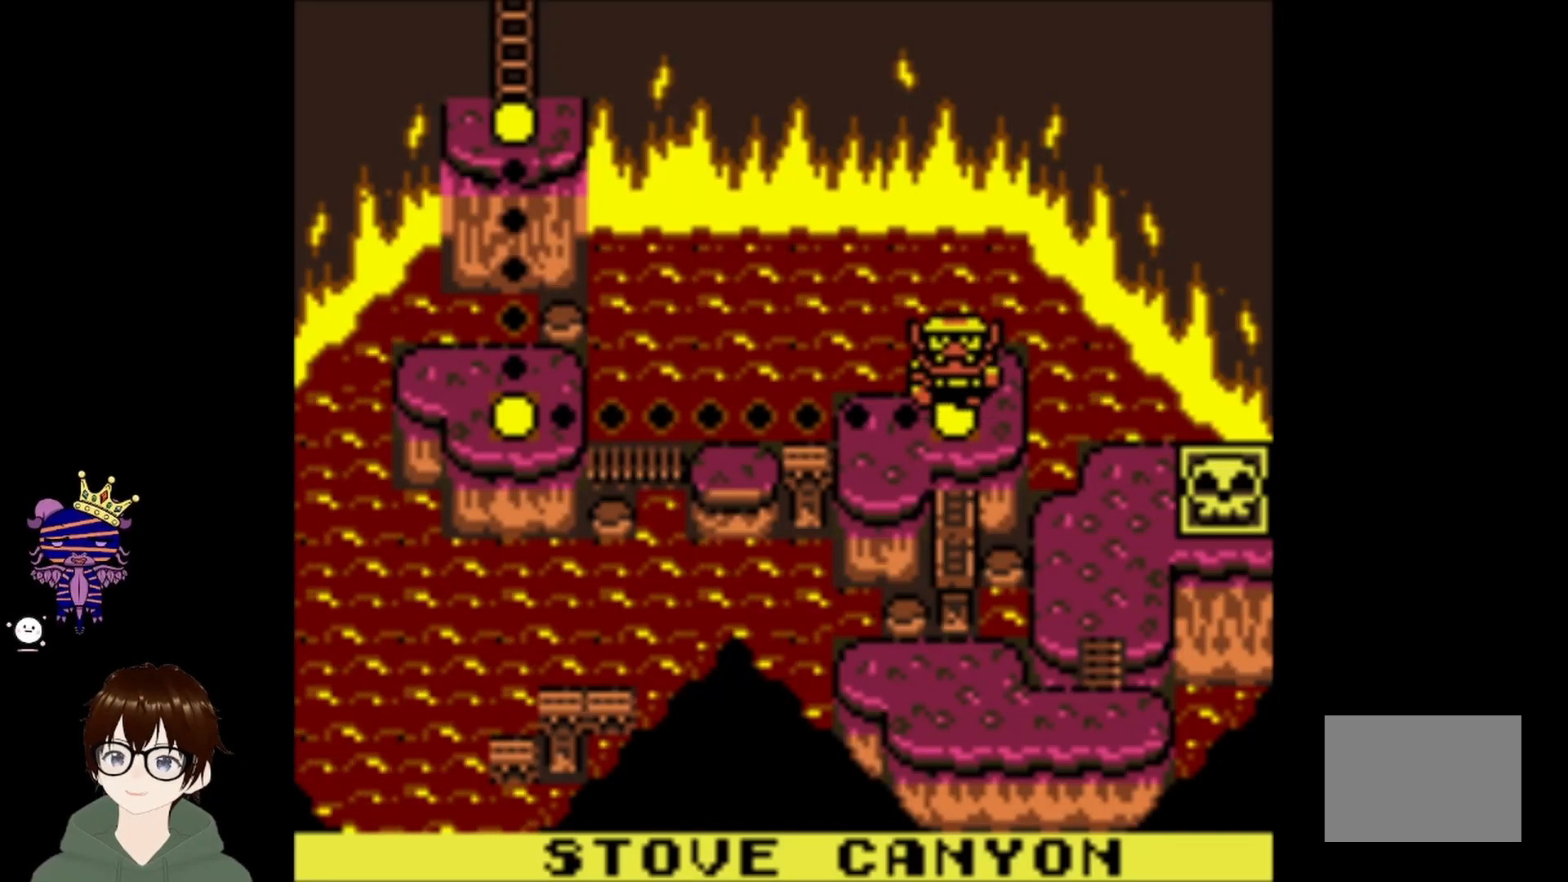
{"buttons": [], "left_stick": "center", "events": []}
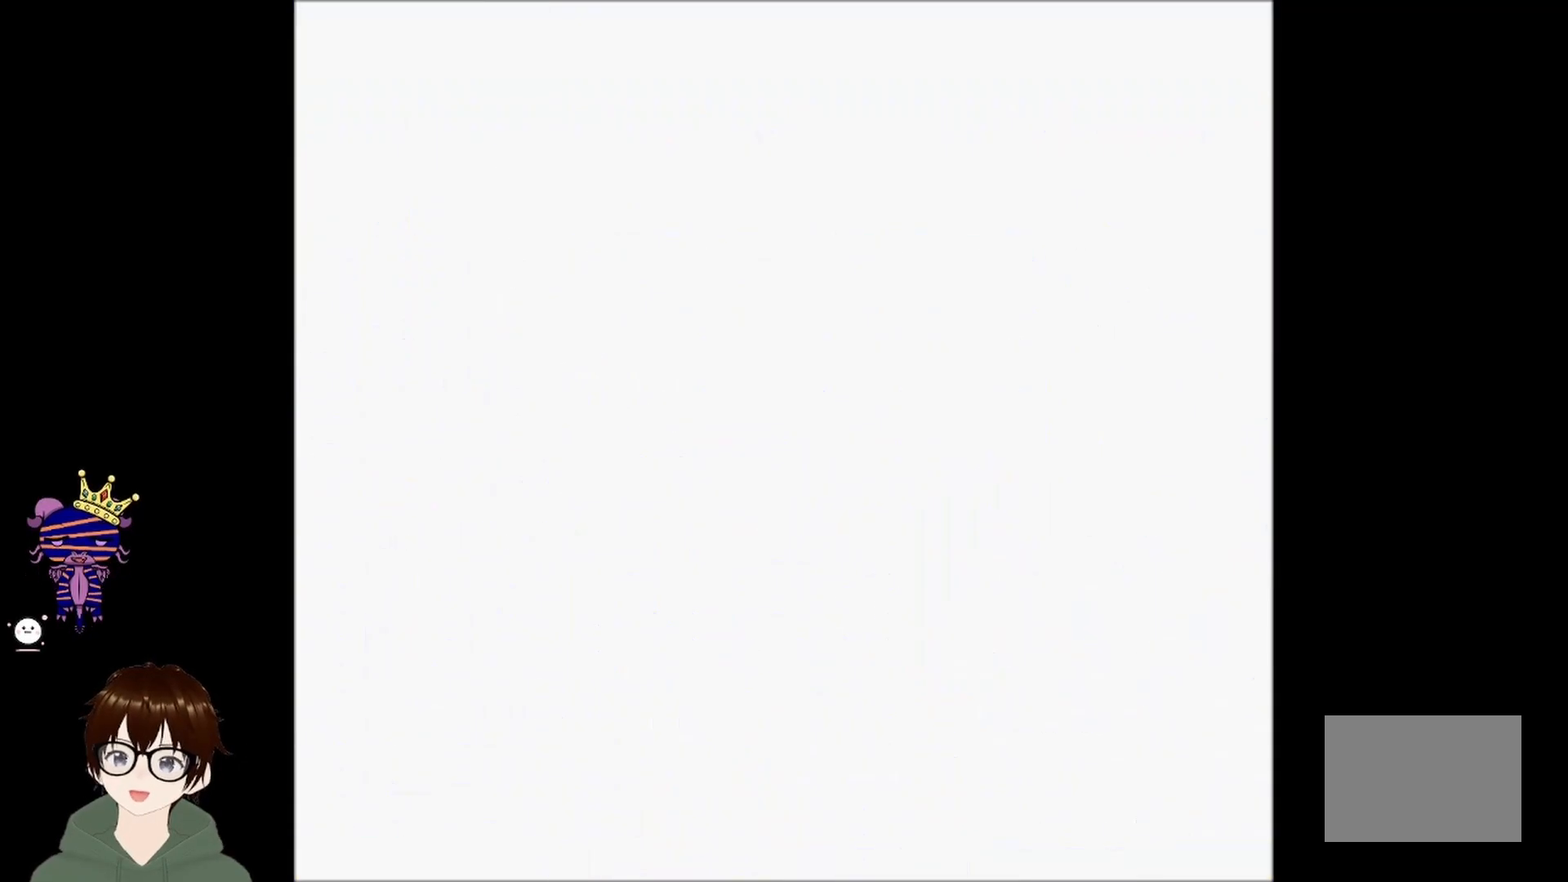
{"buttons": [], "left_stick": "center", "events": []}
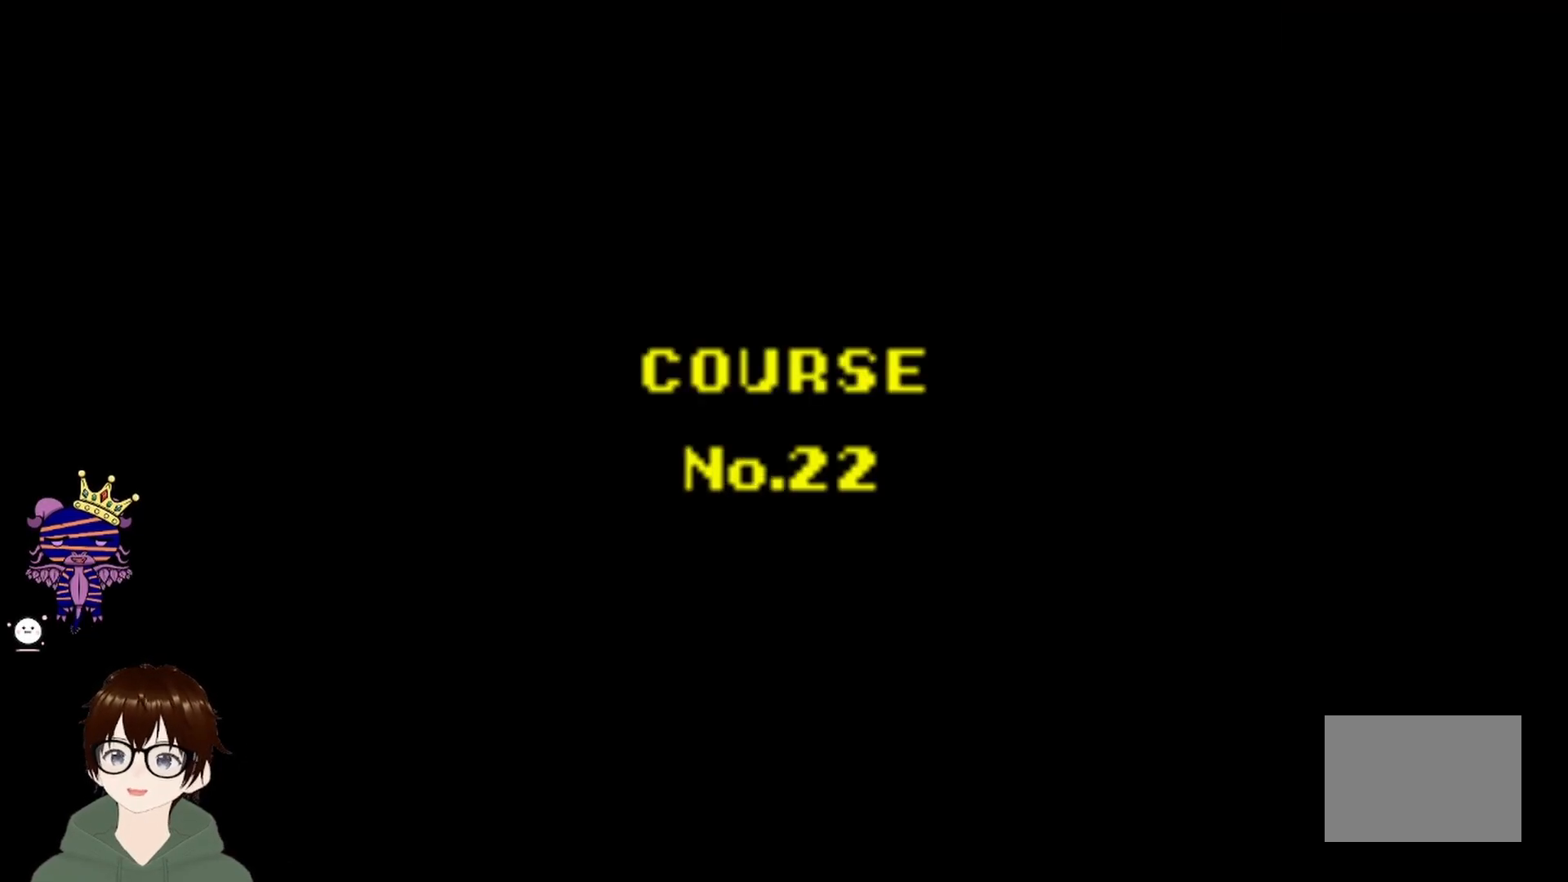
{"buttons": [], "left_stick": "center", "events": []}
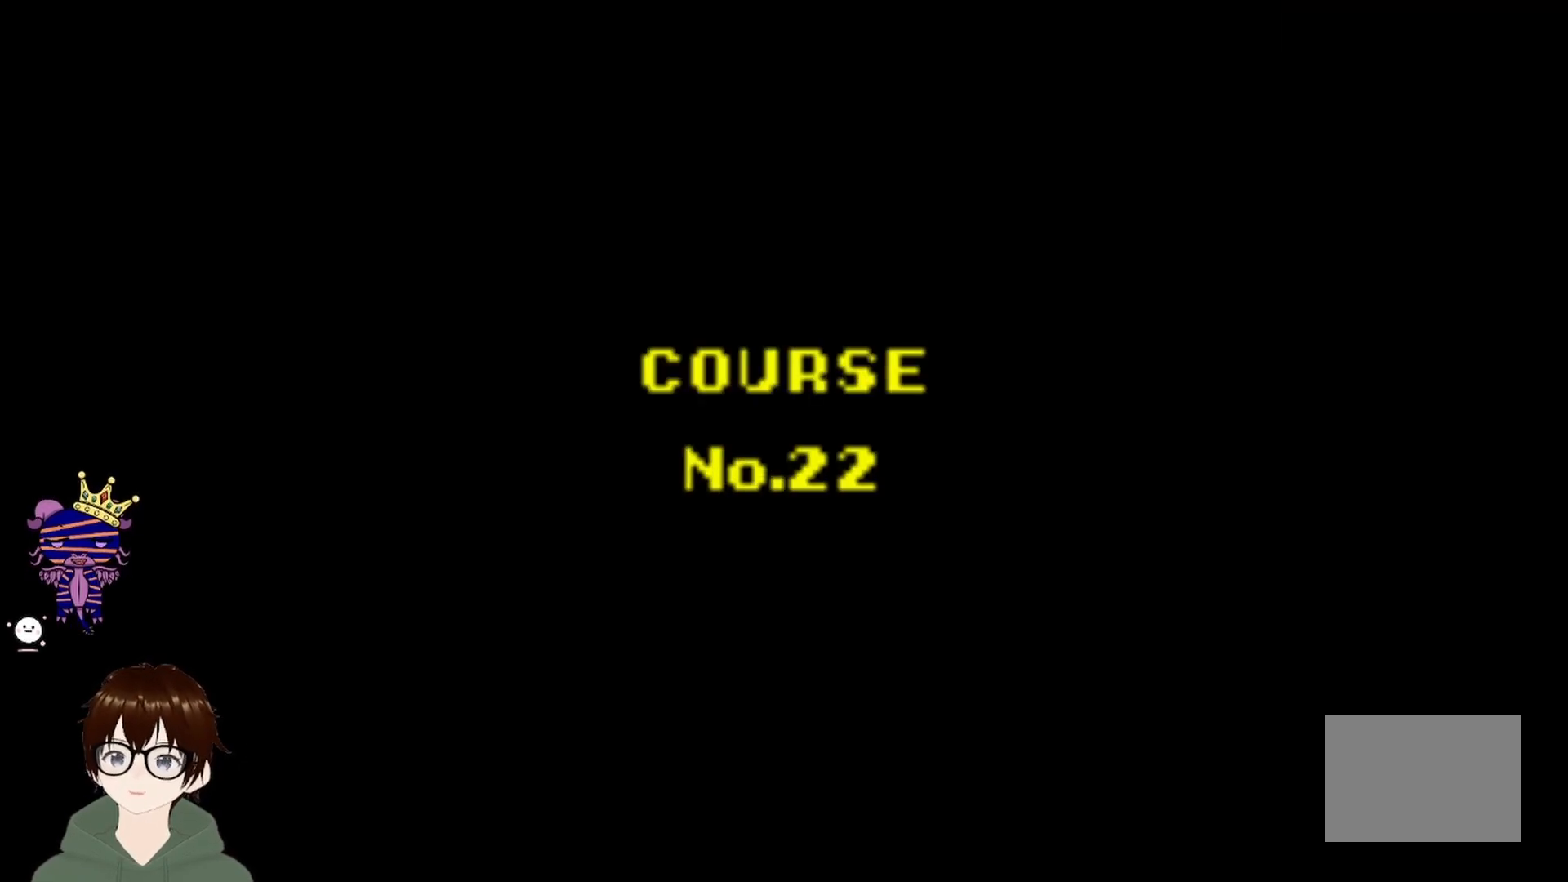
{"buttons": [], "left_stick": "center", "events": []}
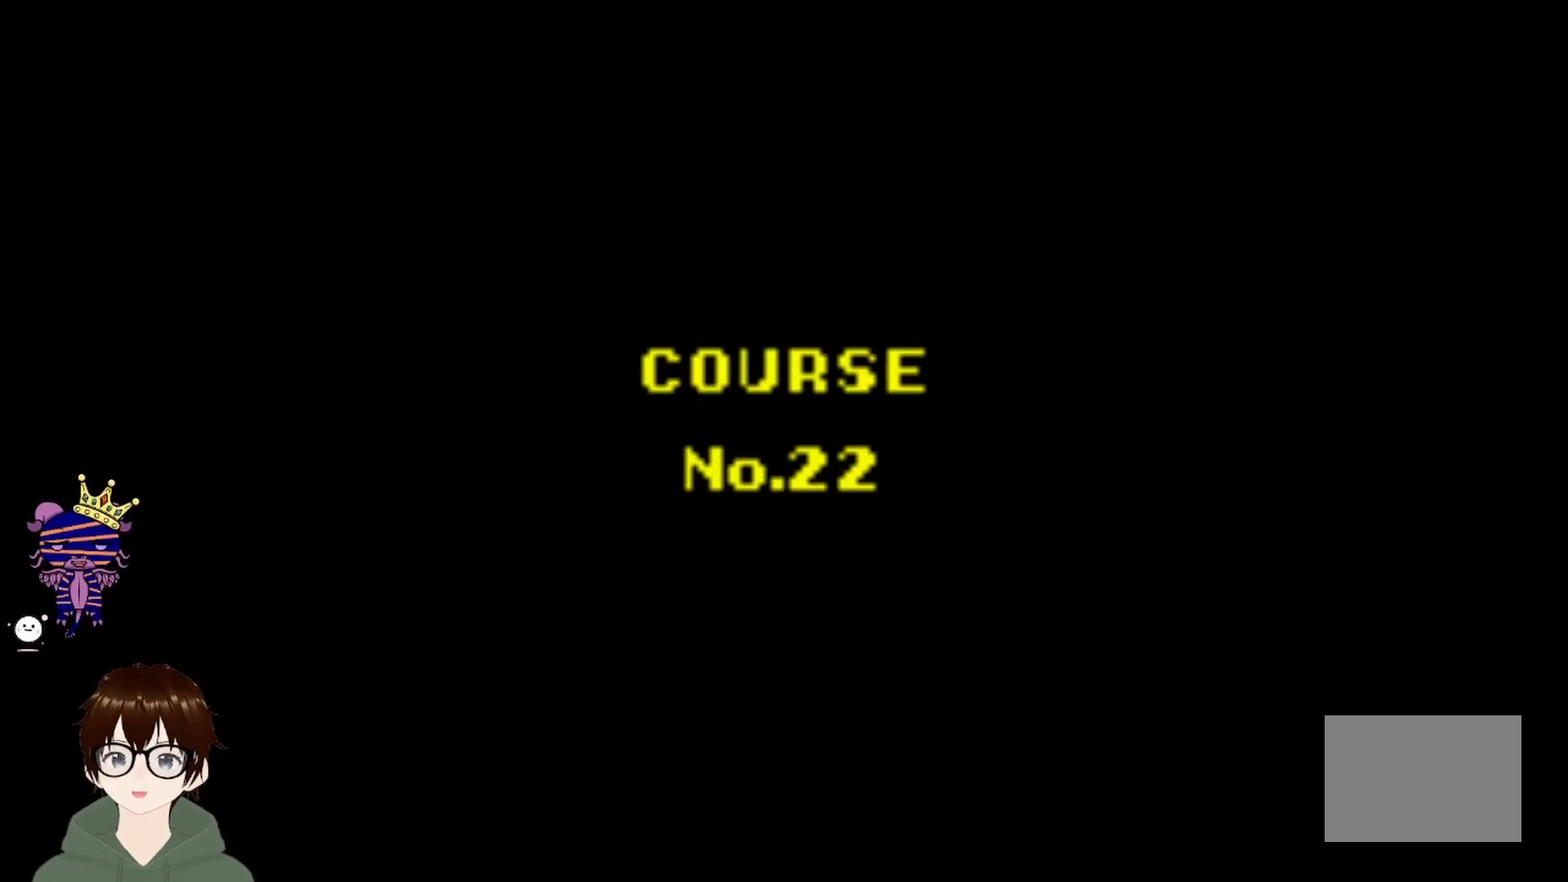
{"buttons": [], "left_stick": "center", "events": []}
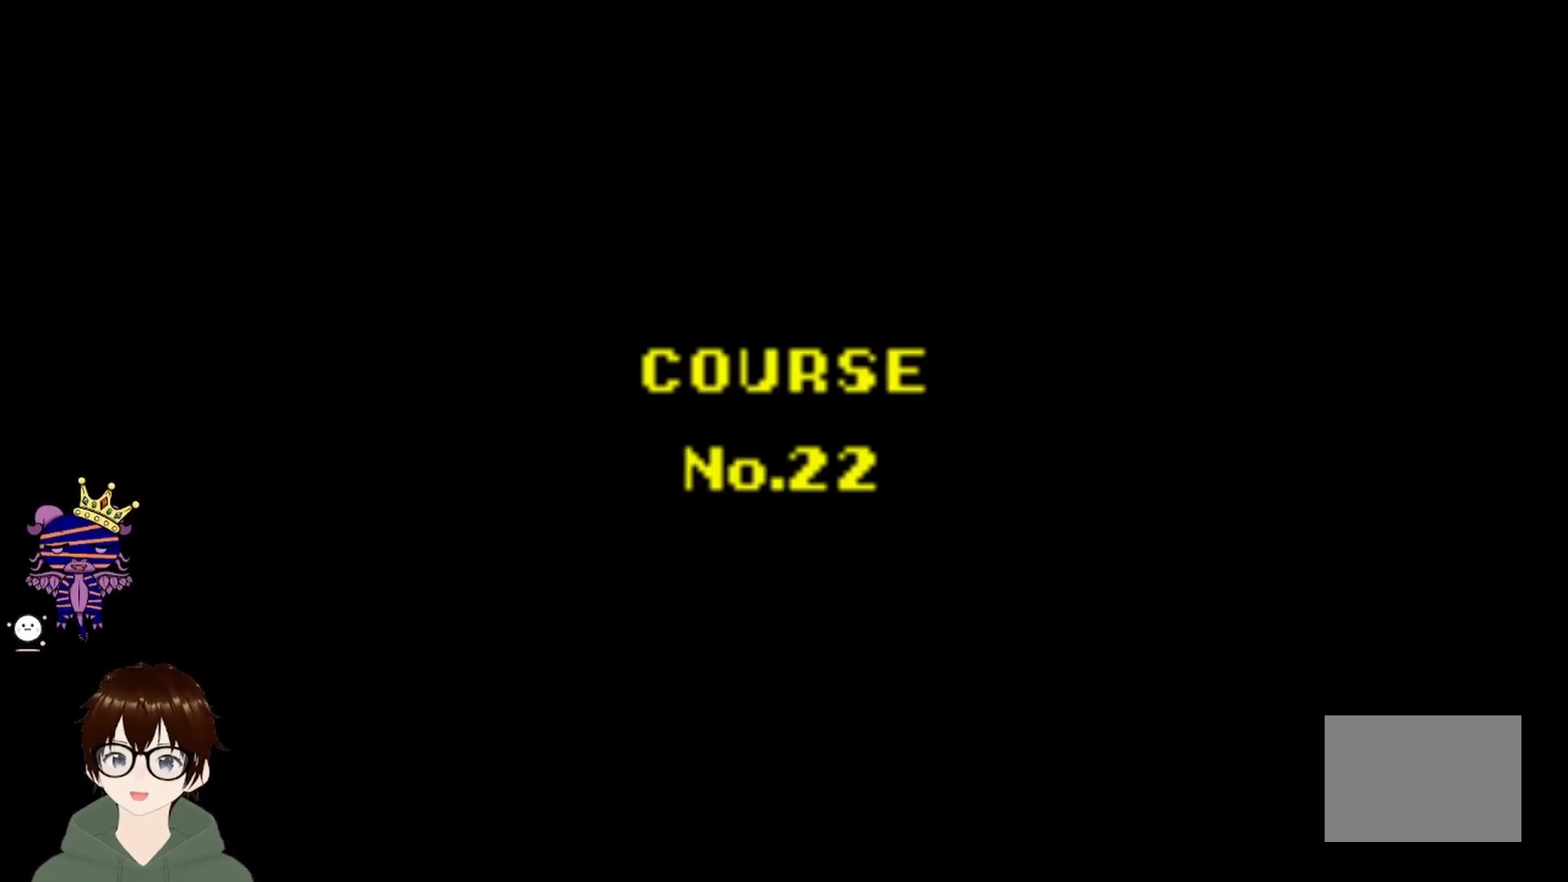
{"buttons": [], "left_stick": "center", "events": []}
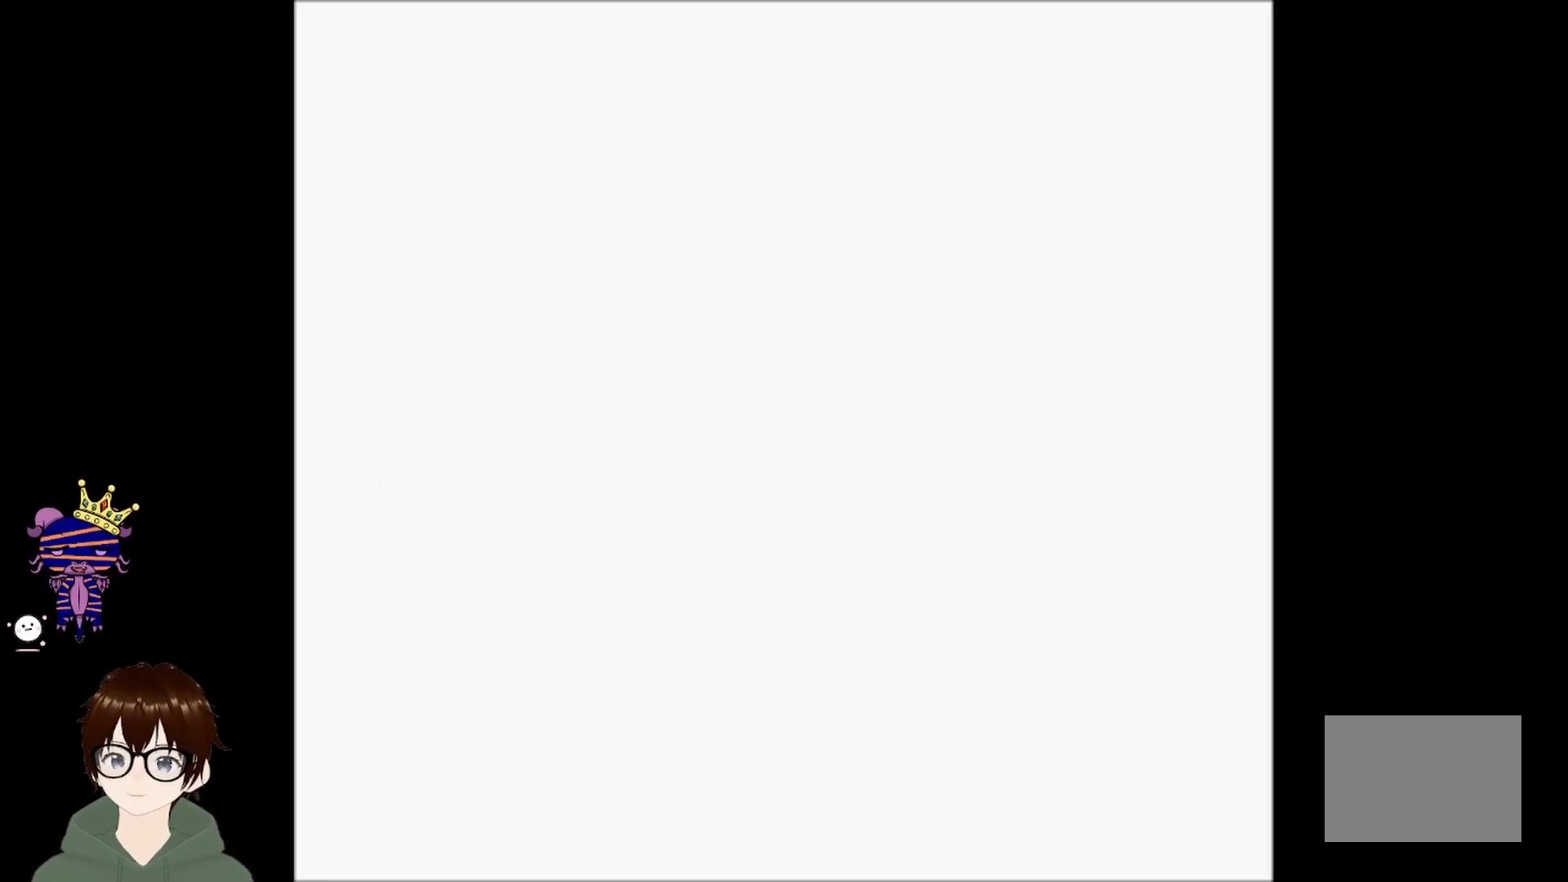
{"buttons": [], "left_stick": "center", "events": []}
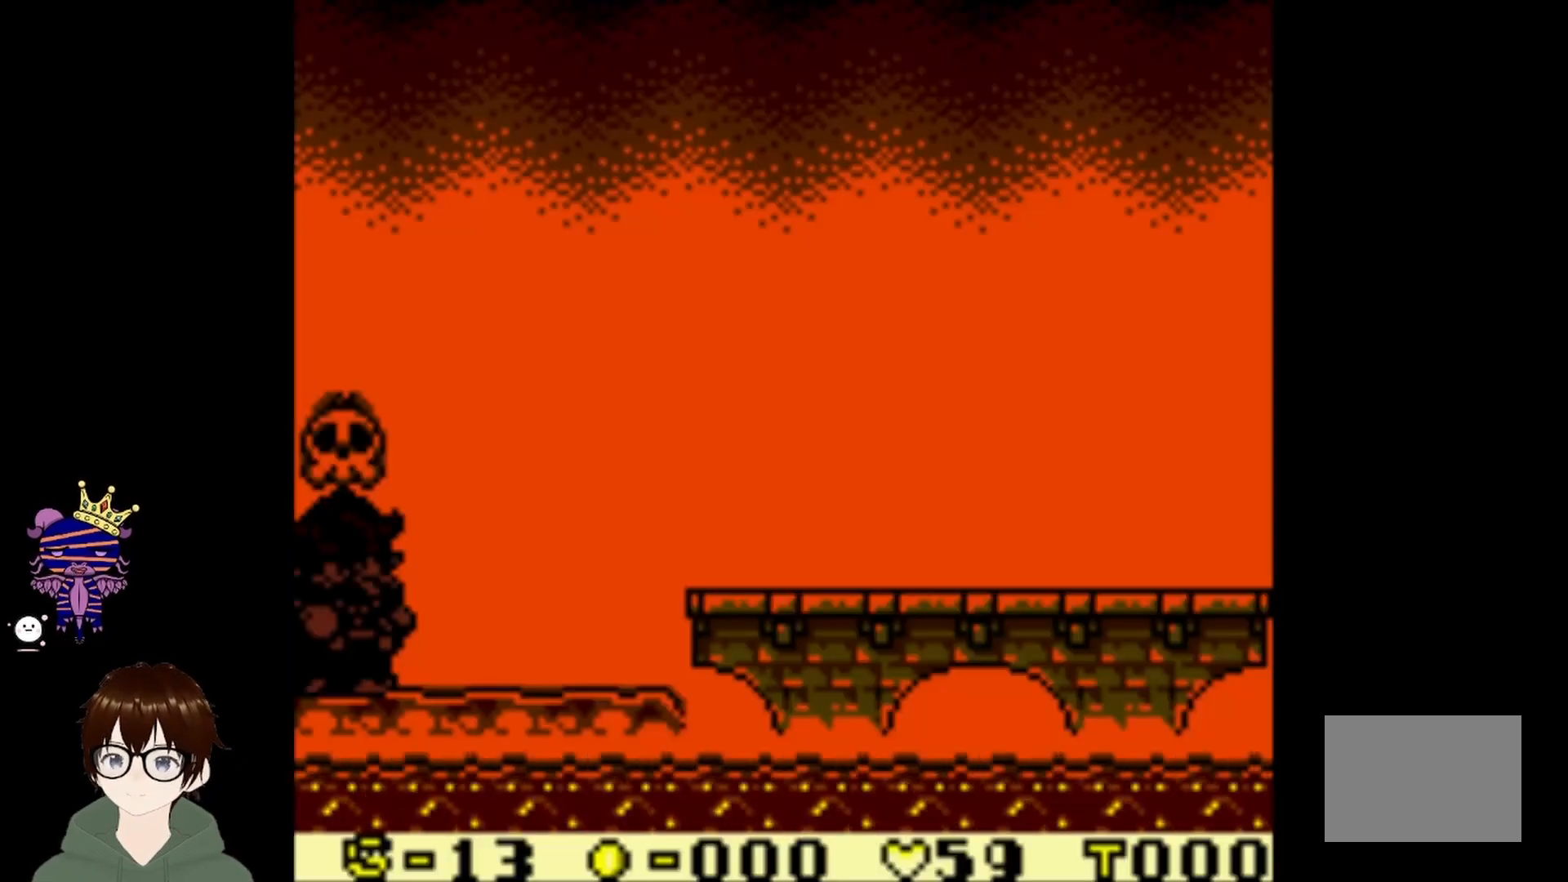
{"buttons": ["DPAD_RIGHT"], "left_stick": "center", "events": [[401, "DPAD_RIGHT", "down"]]}
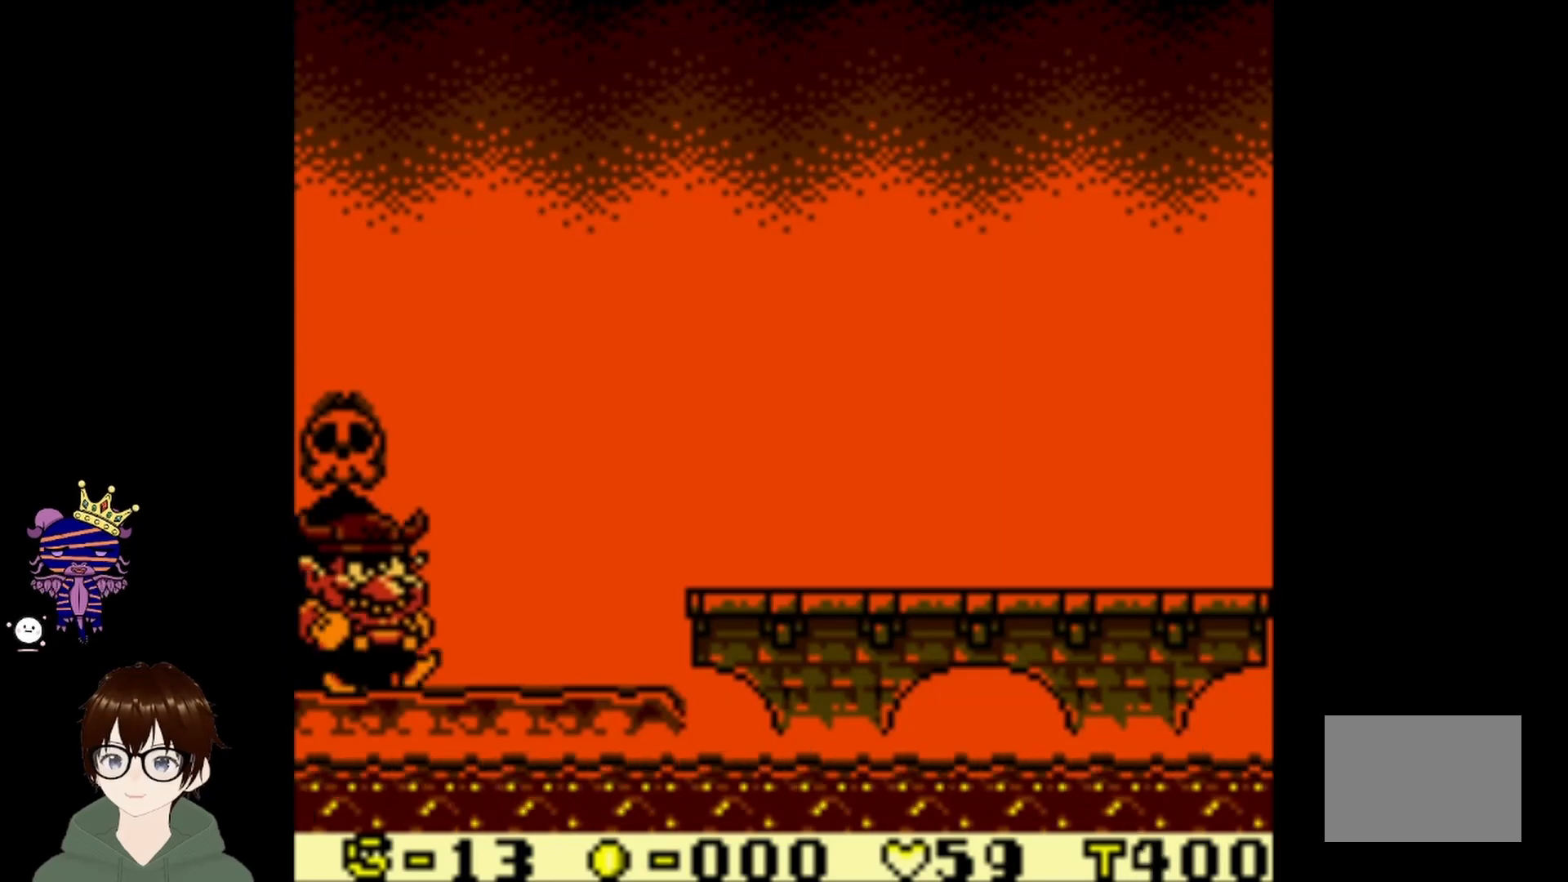
{"buttons": ["CIRCLE", "DPAD_RIGHT"], "left_stick": "center", "events": [[434, "CIRCLE", "down"]]}
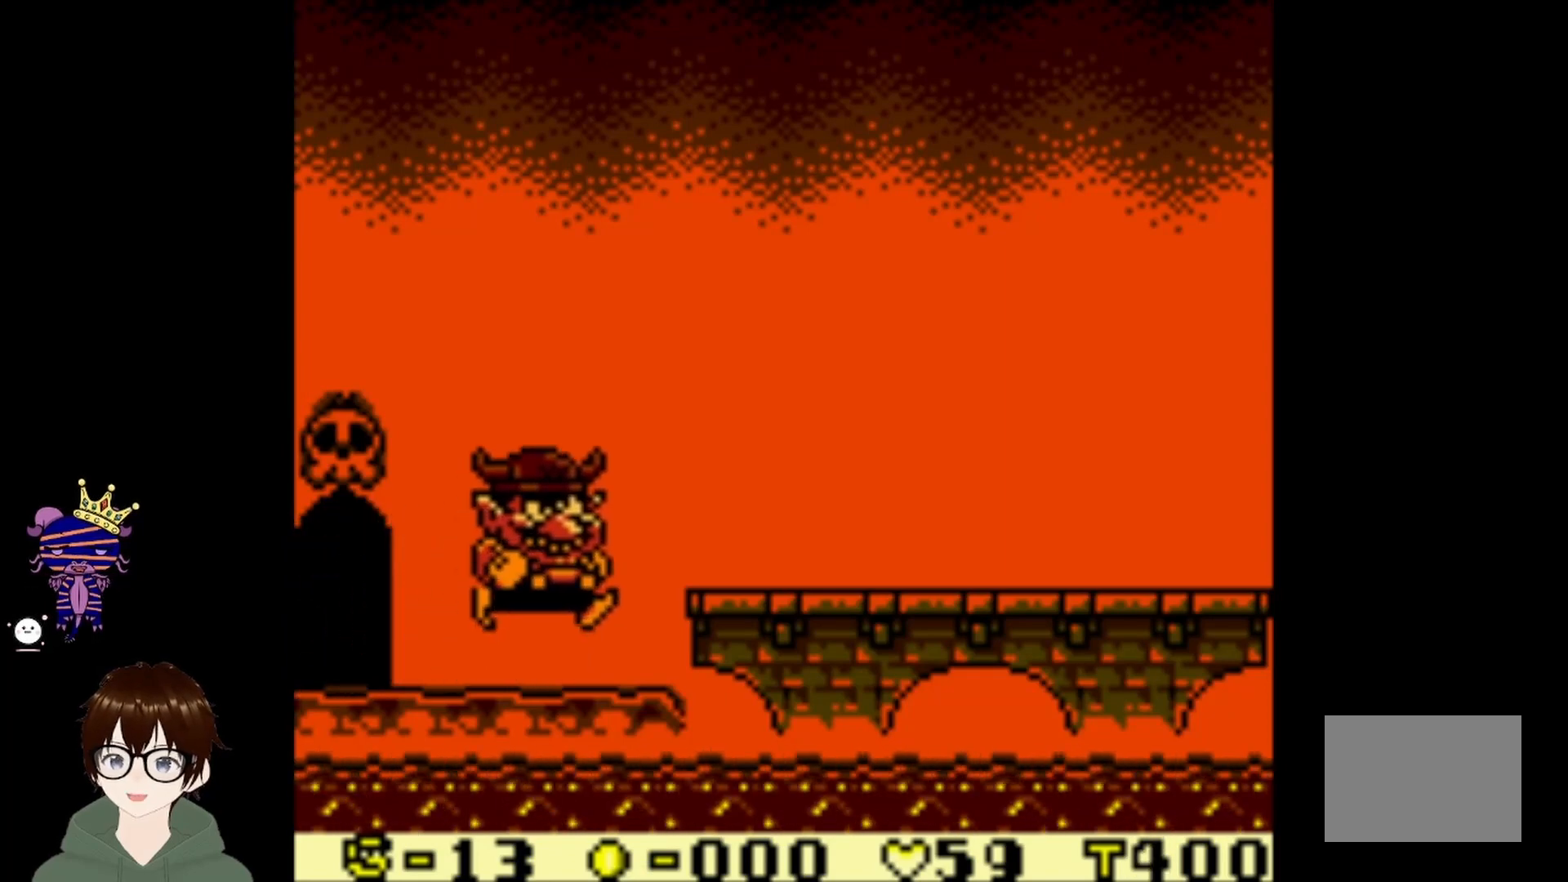
{"buttons": ["DPAD_RIGHT"], "left_stick": "center", "events": [[300, "CIRCLE", "up"]]}
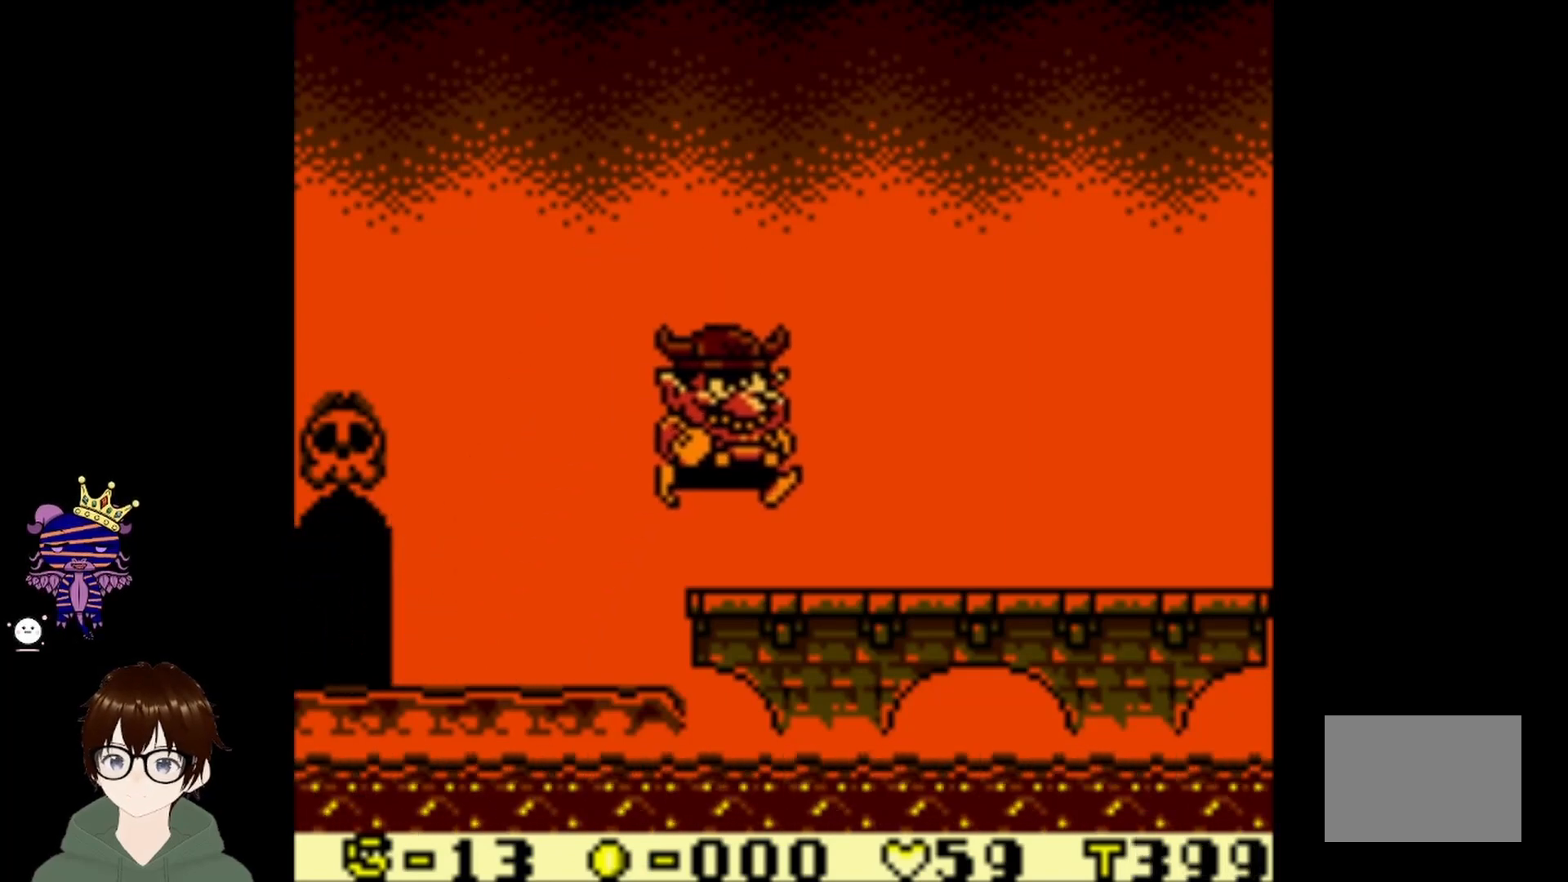
{"buttons": ["DPAD_RIGHT"], "left_stick": "center", "events": []}
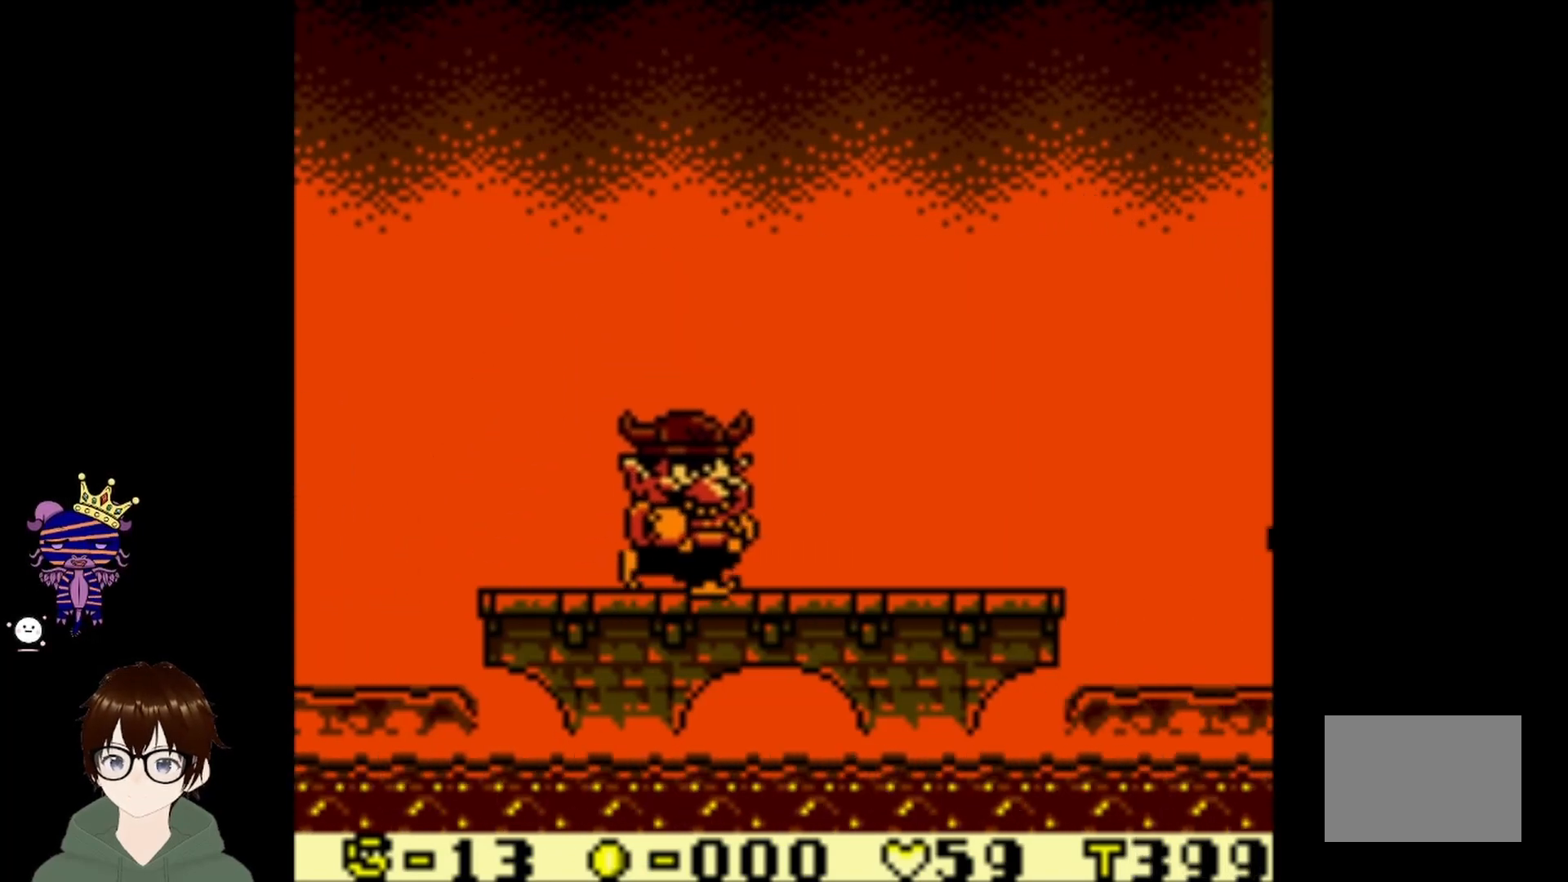
{"buttons": ["DPAD_RIGHT"], "left_stick": "center", "events": []}
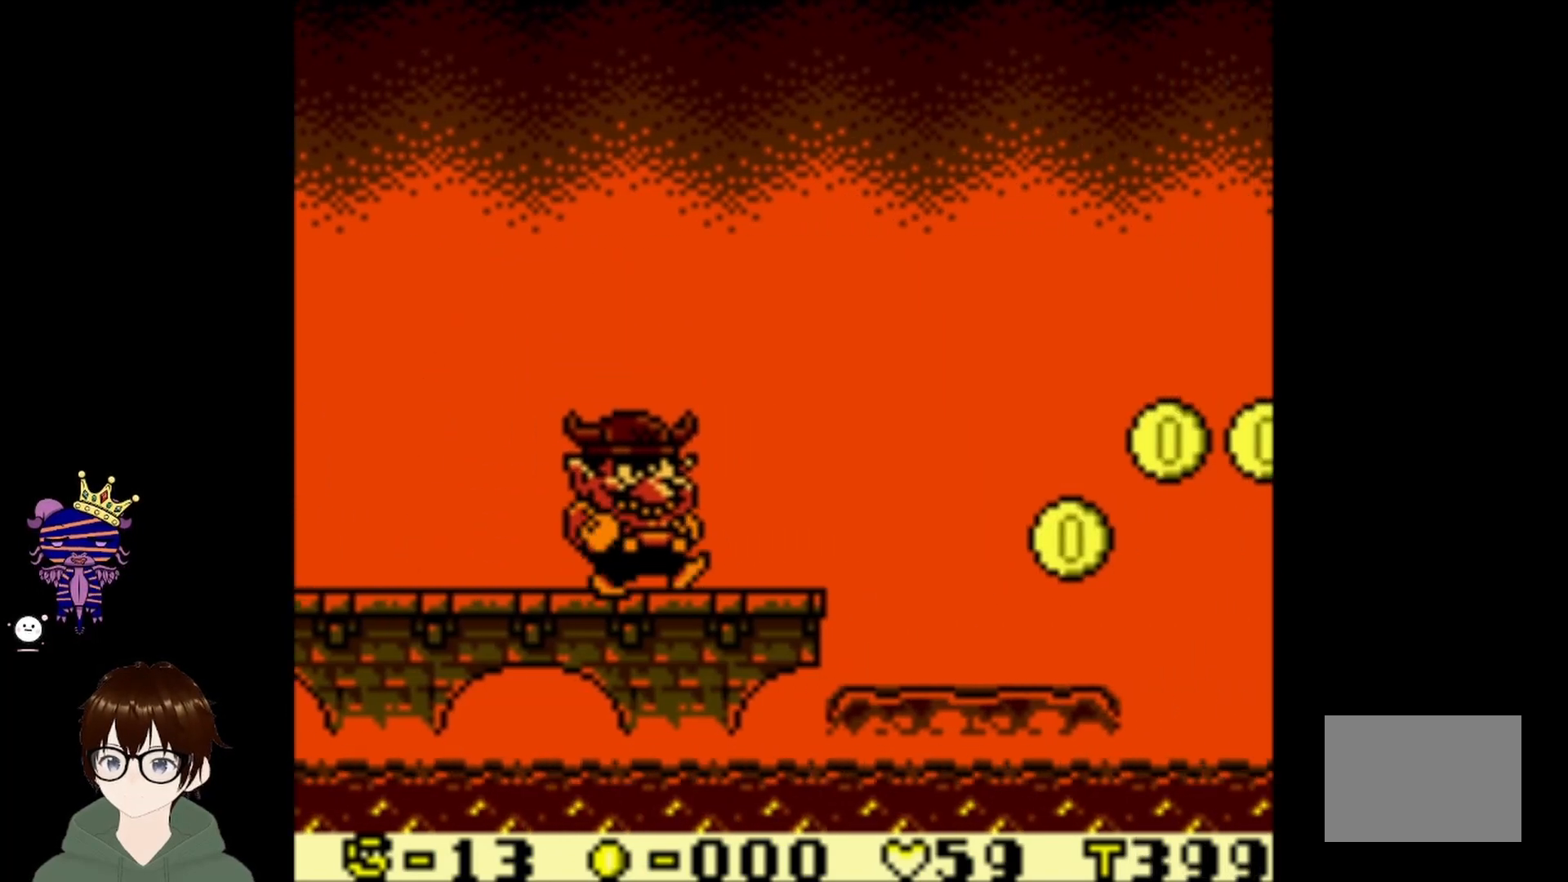
{"buttons": ["DPAD_RIGHT"], "left_stick": "center", "events": [[234, "DPAD_RIGHT", "up"], [434, "DPAD_RIGHT", "down"]]}
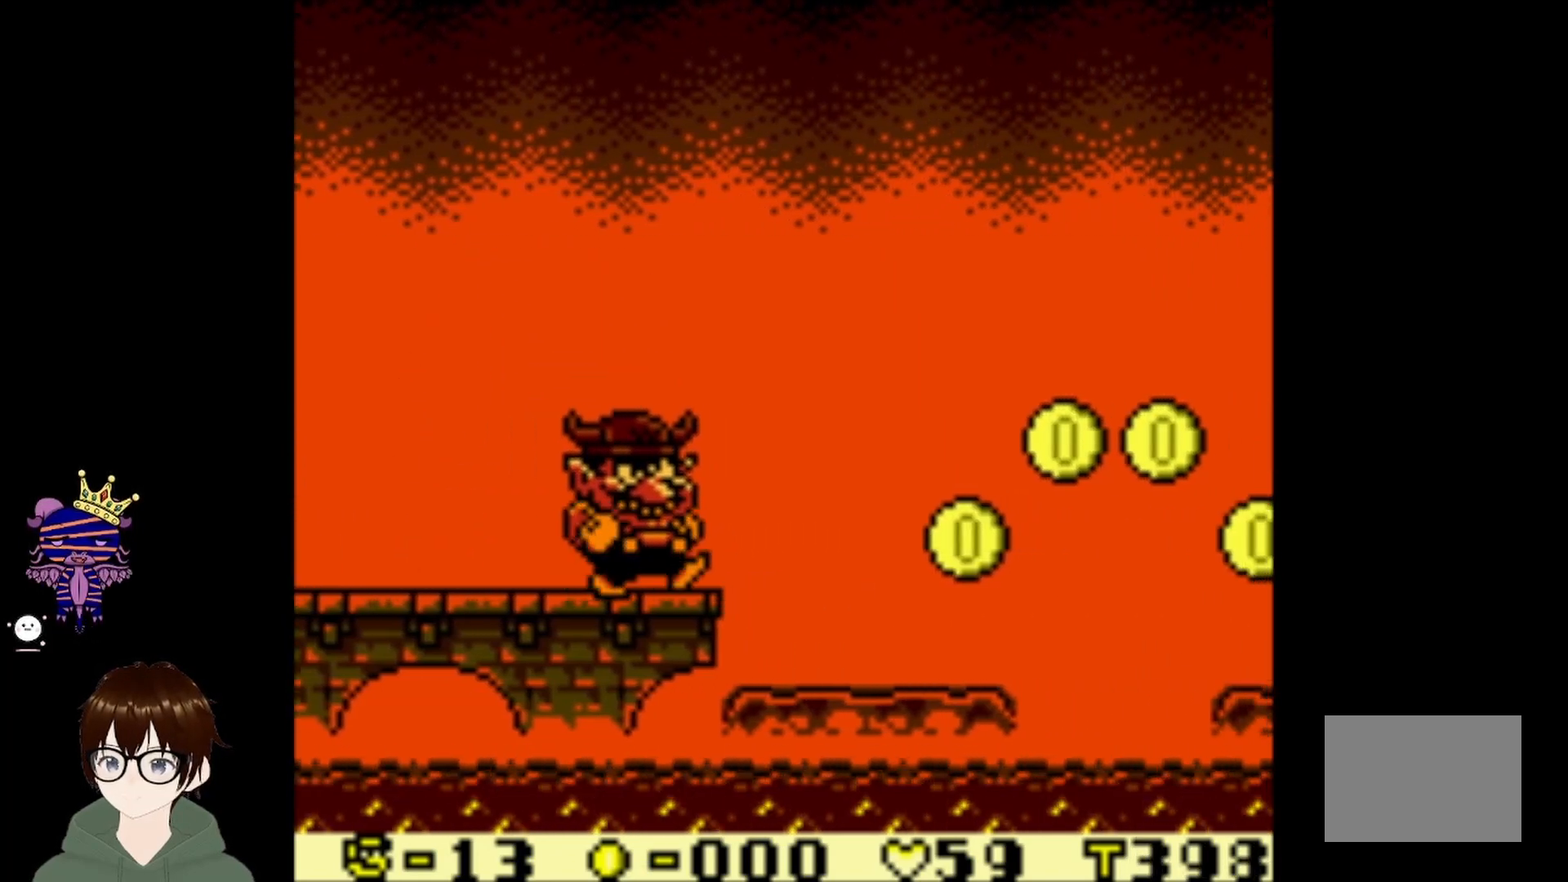
{"buttons": ["DPAD_RIGHT"], "left_stick": "center", "events": [[33, "CIRCLE", "down"], [300, "CIRCLE", "up"]]}
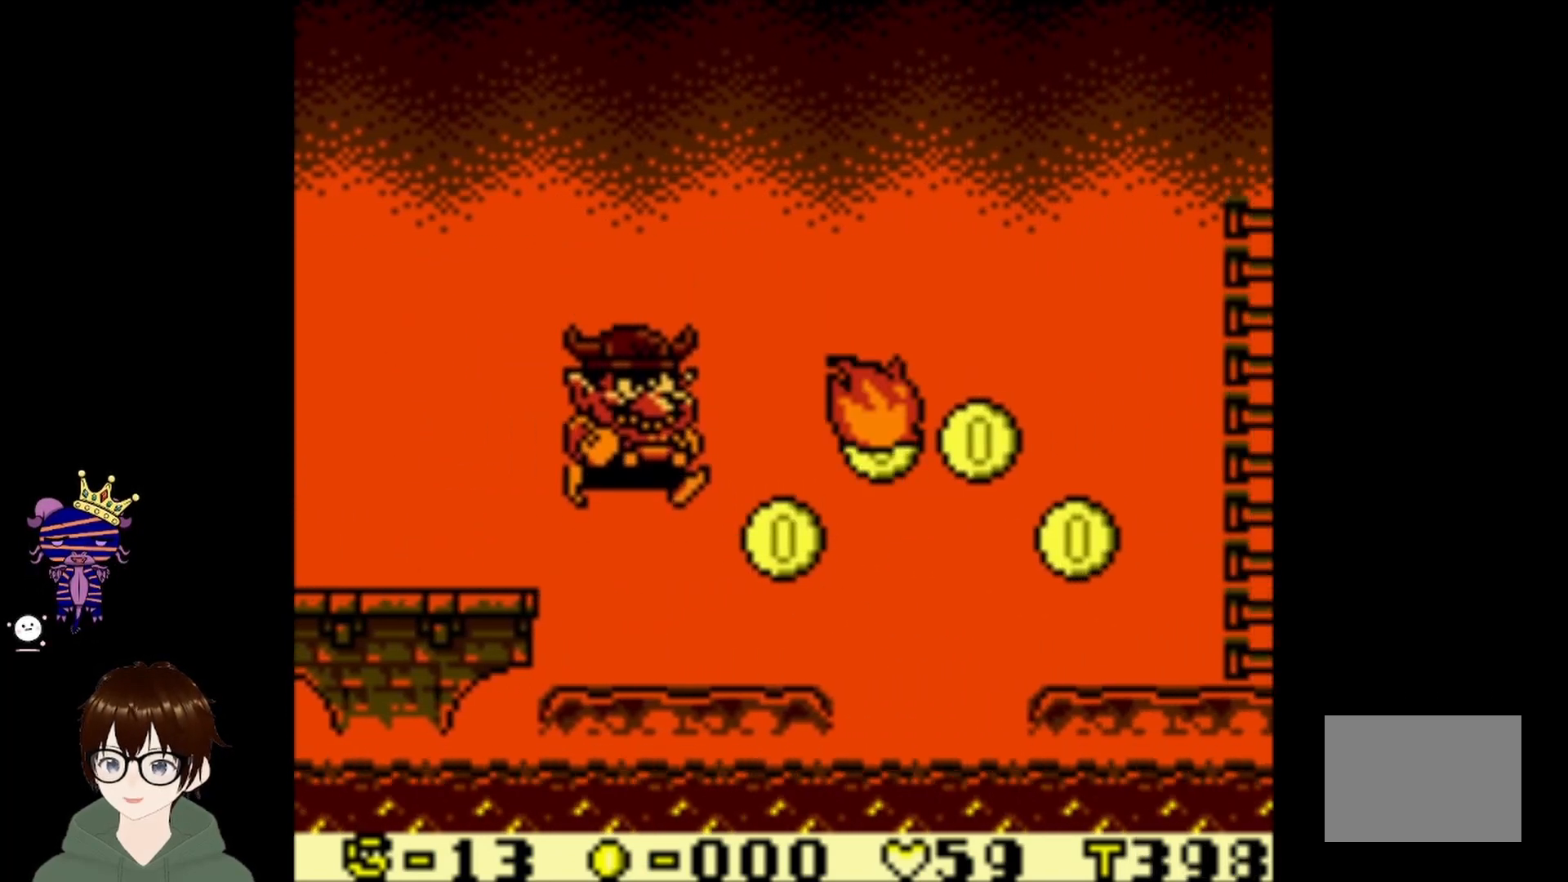
{"buttons": [], "left_stick": "center", "events": [[67, "DPAD_RIGHT", "up"]]}
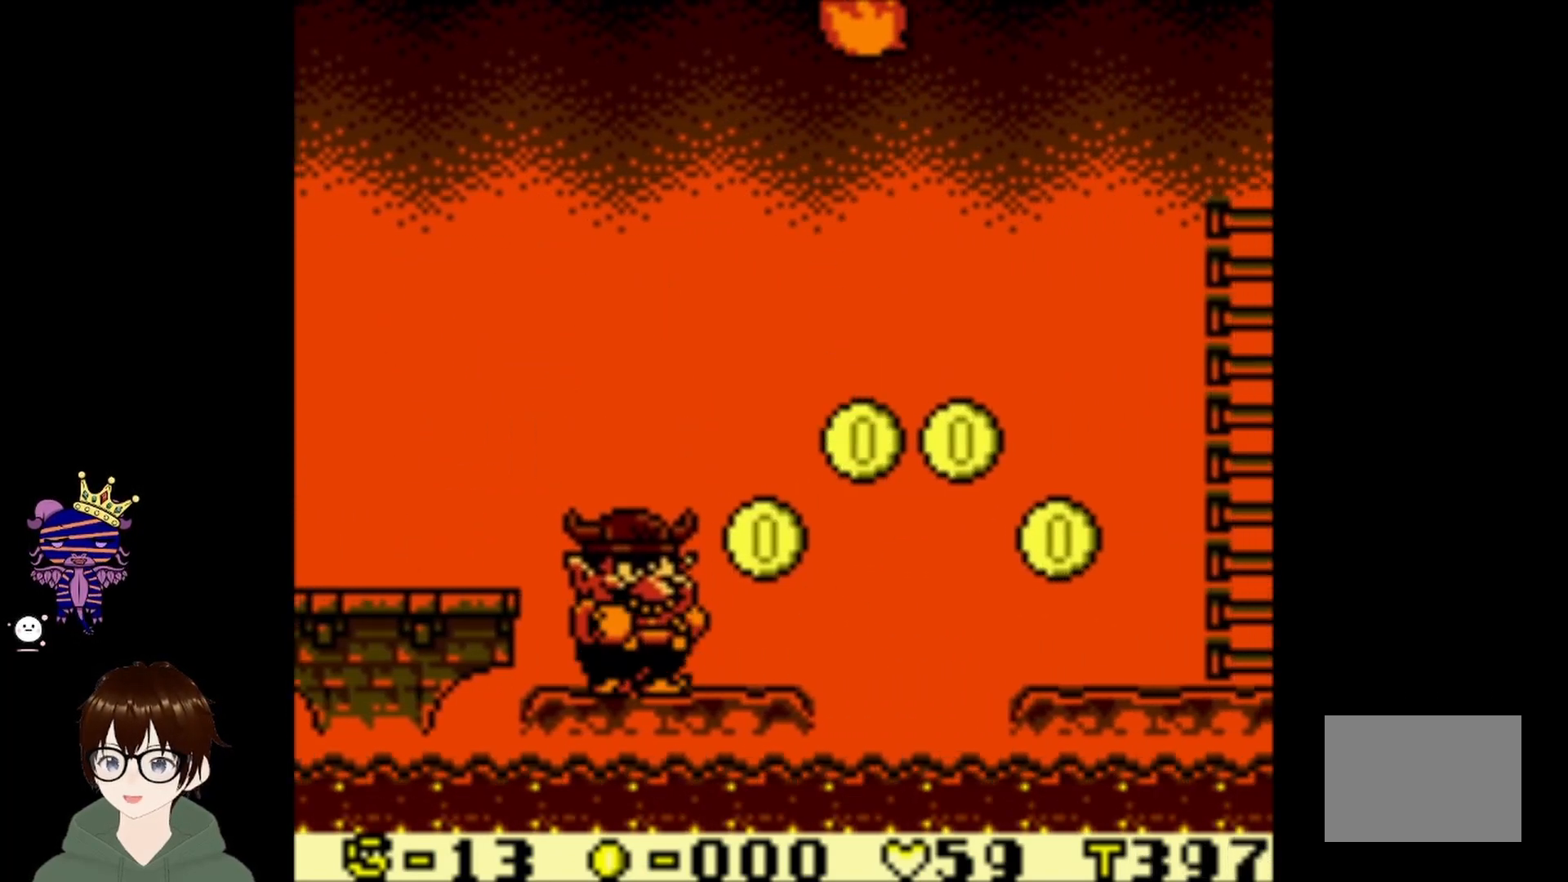
{"buttons": [], "left_stick": "center", "events": []}
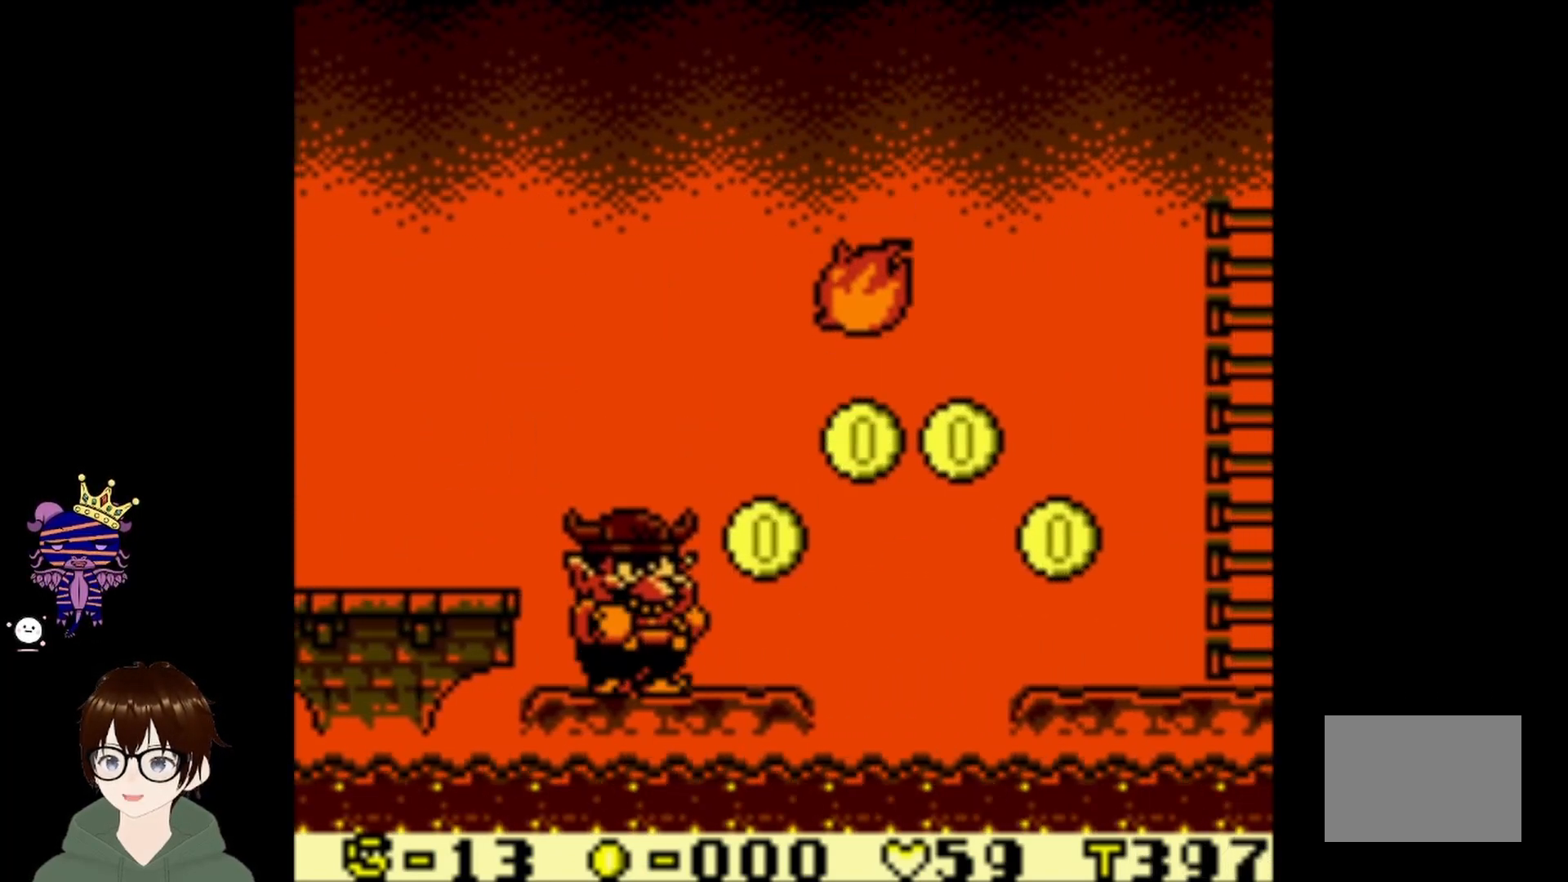
{"buttons": ["CIRCLE", "DPAD_UP", "DPAD_RIGHT"], "left_stick": "center", "events": [[33, "DPAD_RIGHT", "down"], [367, "CIRCLE", "down"], [367, "DPAD_UP", "down"]]}
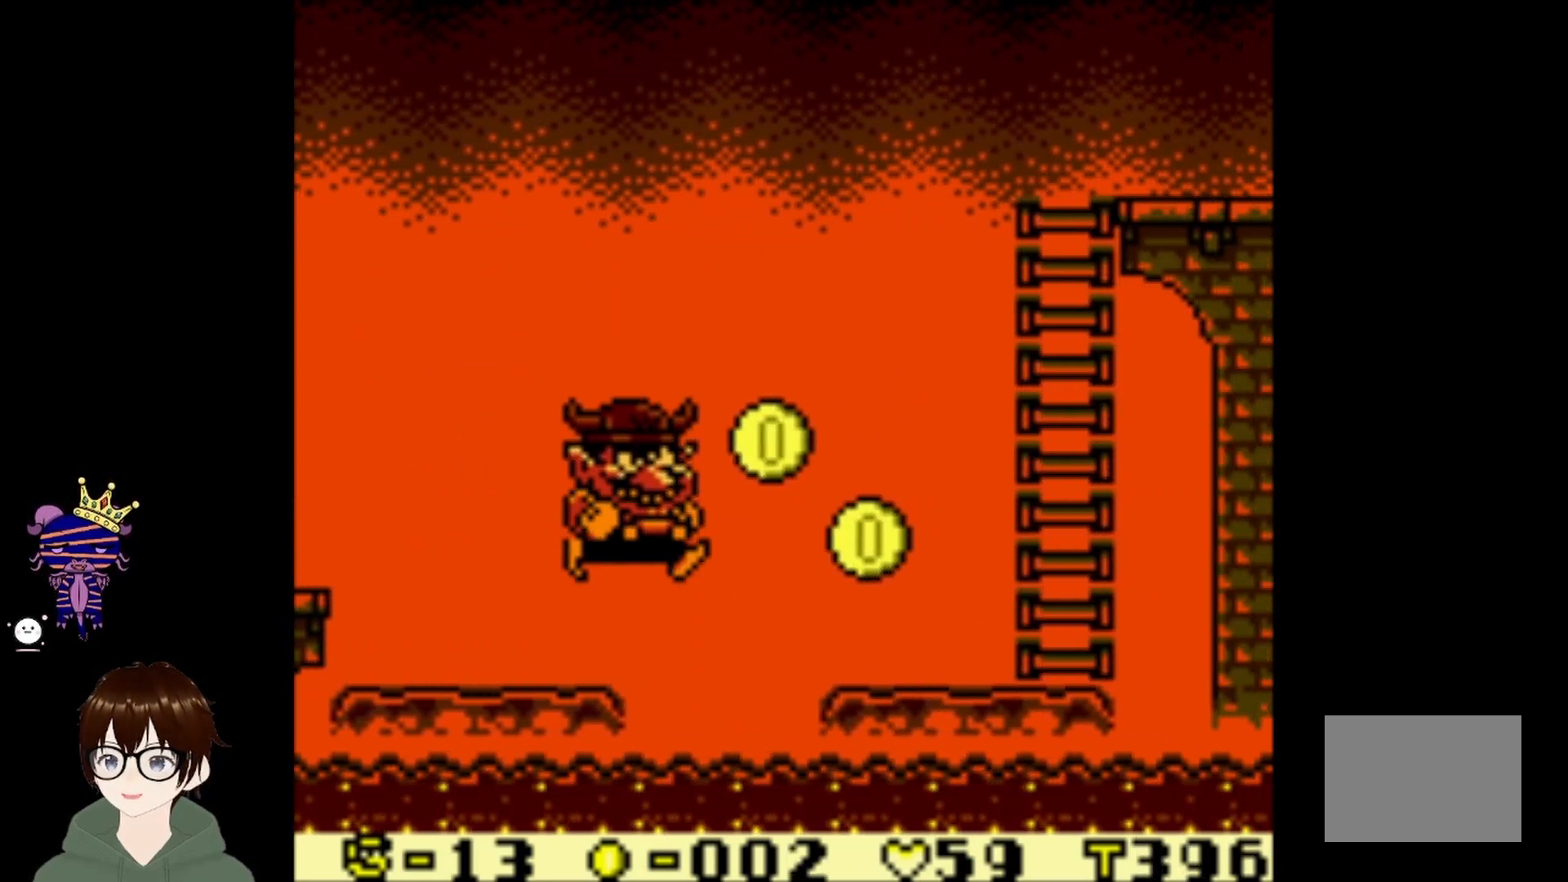
{"buttons": ["DPAD_RIGHT"], "left_stick": "center", "events": [[166, "DPAD_UP", "up"], [200, "CIRCLE", "up"]]}
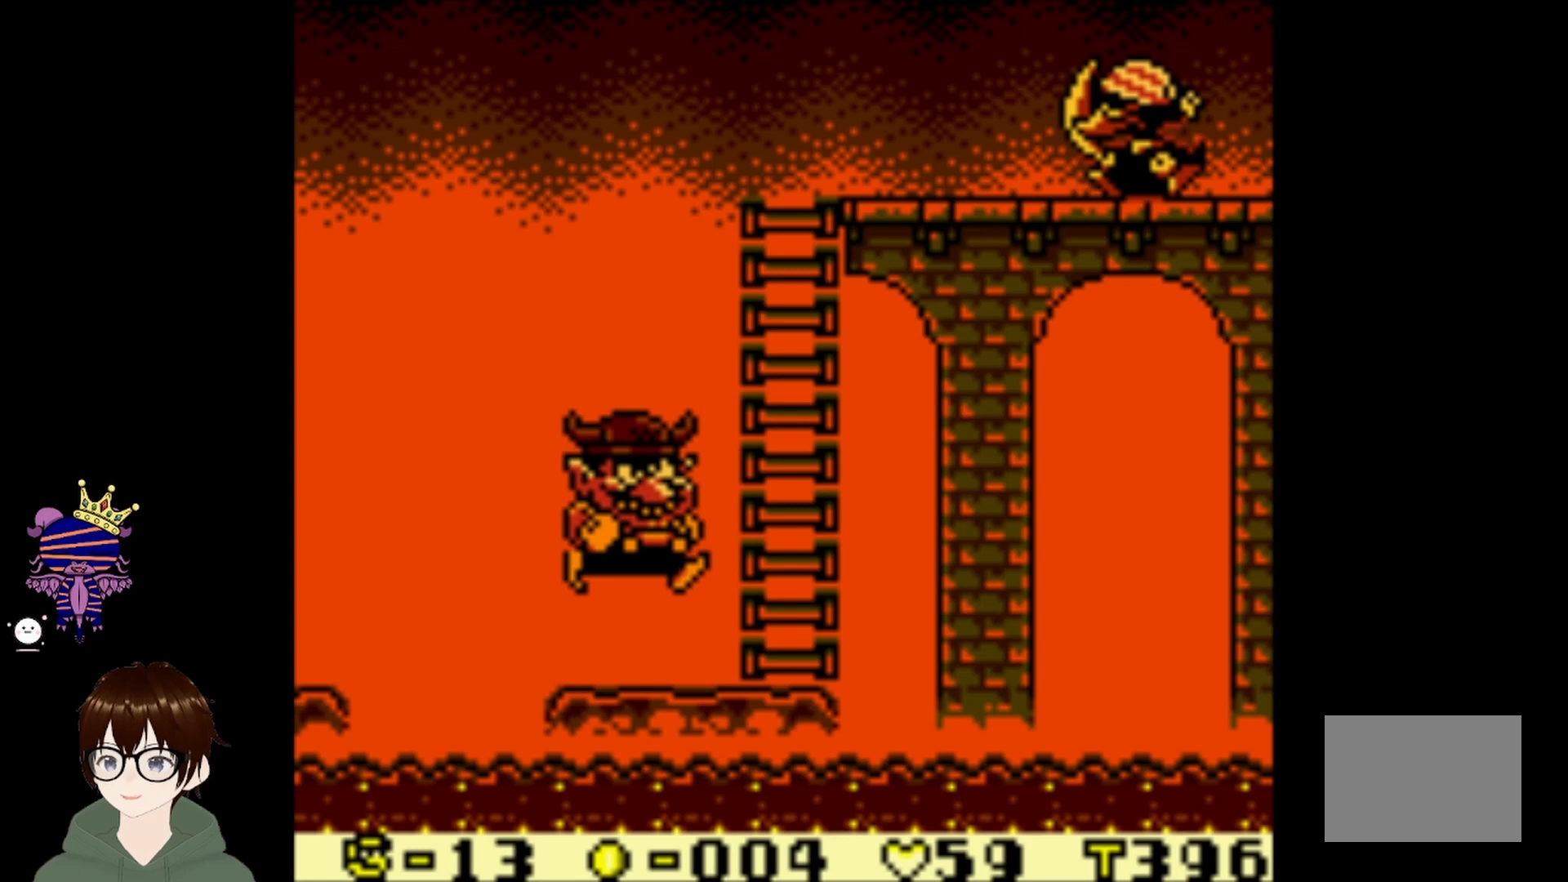
{"buttons": ["DPAD_UP"], "left_stick": "center", "events": [[67, "DPAD_RIGHT", "up"], [200, "DPAD_RIGHT", "down"], [200, "DPAD_UP", "down"], [234, "CIRCLE", "down"], [467, "CIRCLE", "up"], [500, "DPAD_RIGHT", "up"]]}
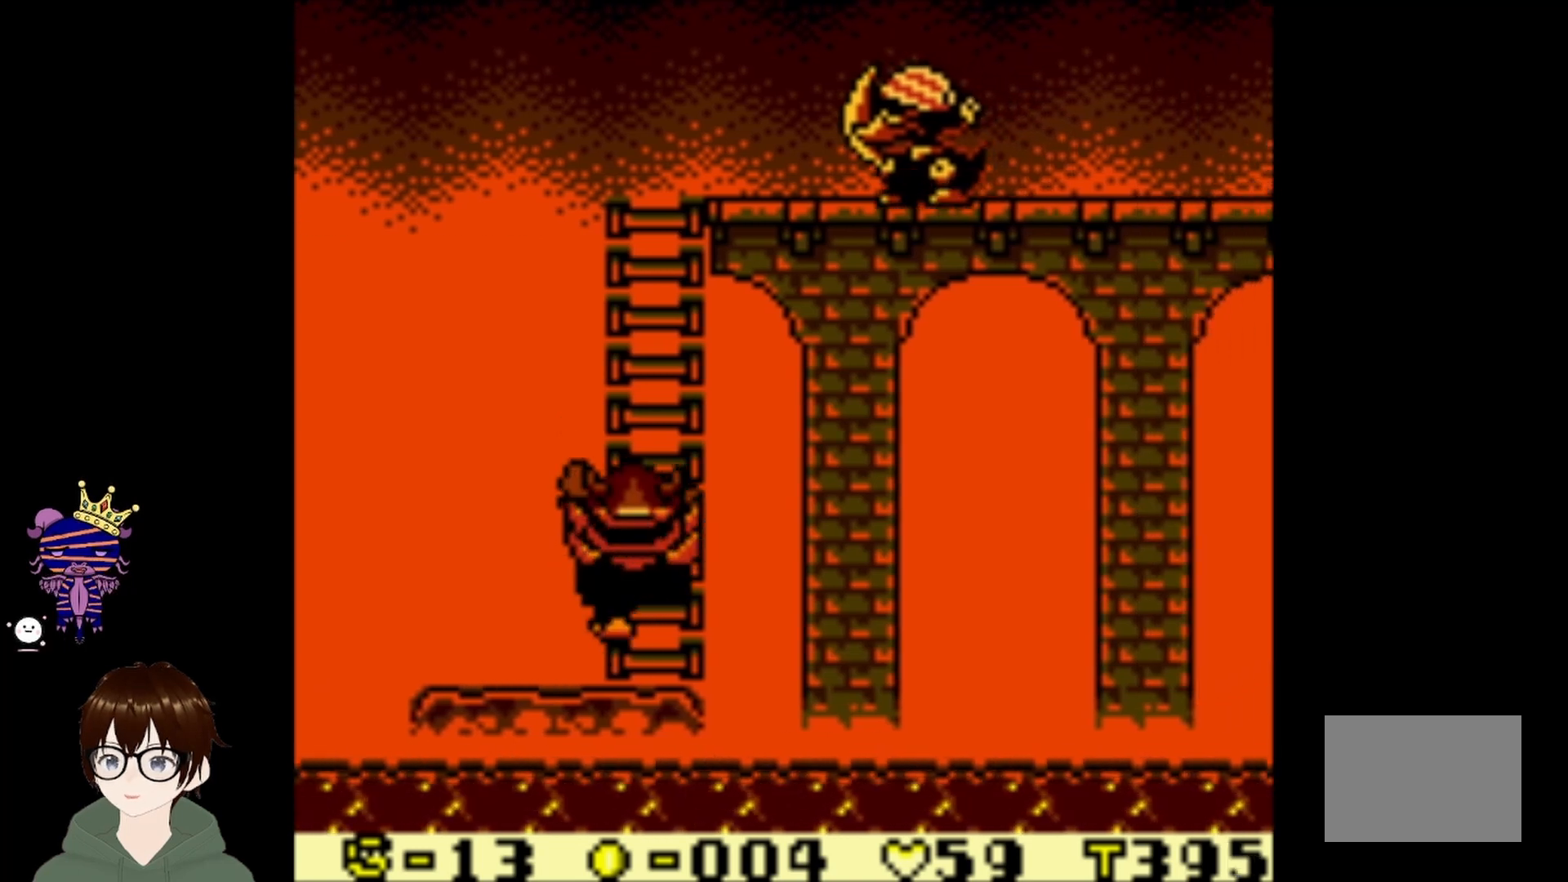
{"buttons": [], "left_stick": "center", "events": [[201, "DPAD_UP", "up"]]}
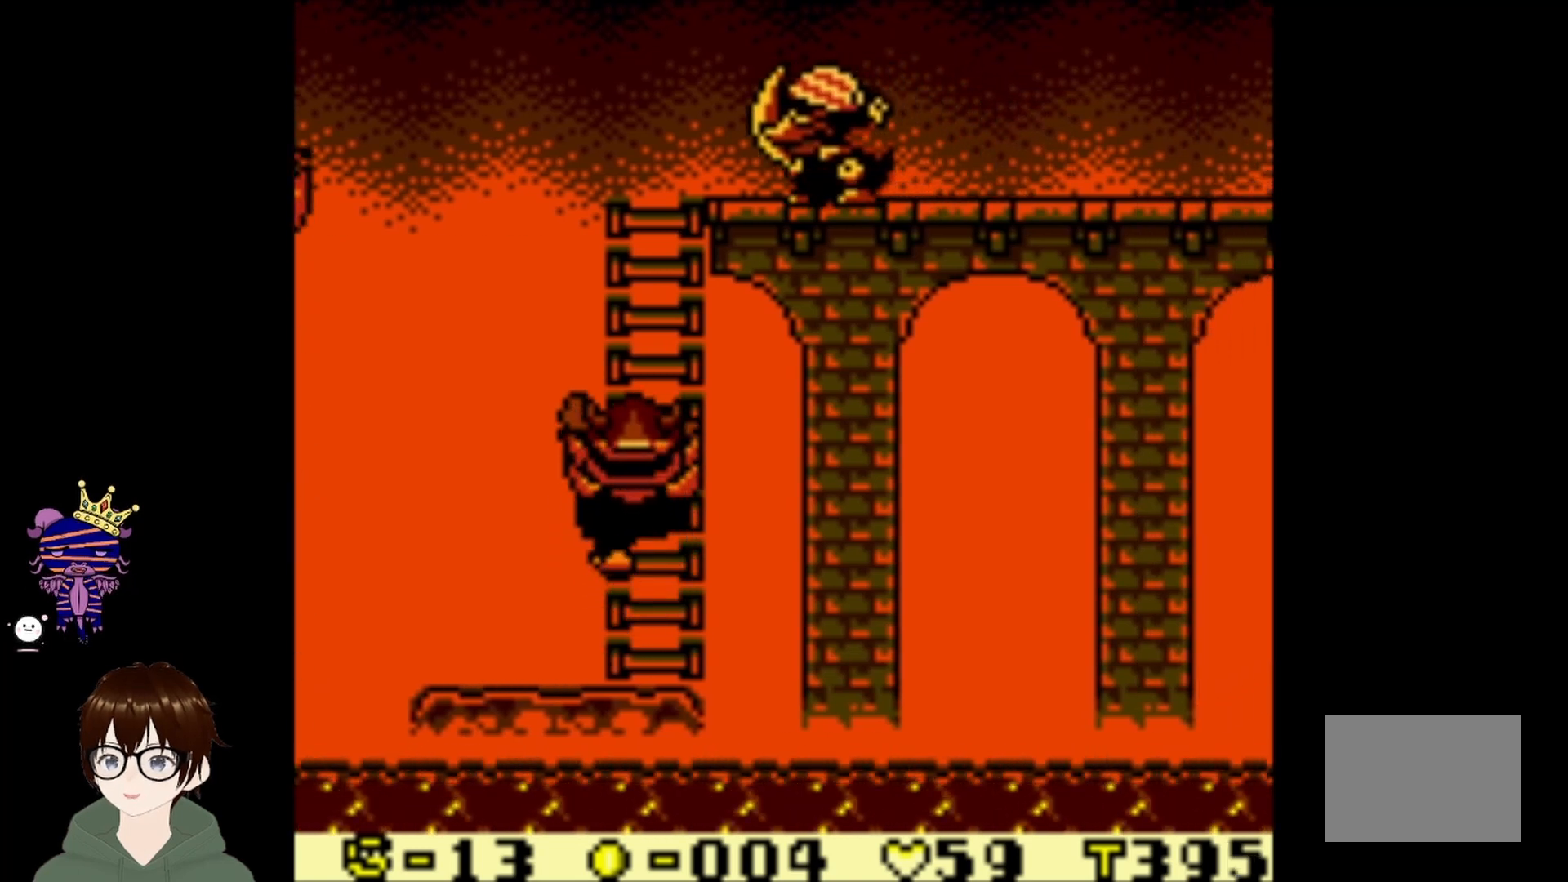
{"buttons": ["DPAD_UP"], "left_stick": "center", "events": [[434, "DPAD_UP", "down"]]}
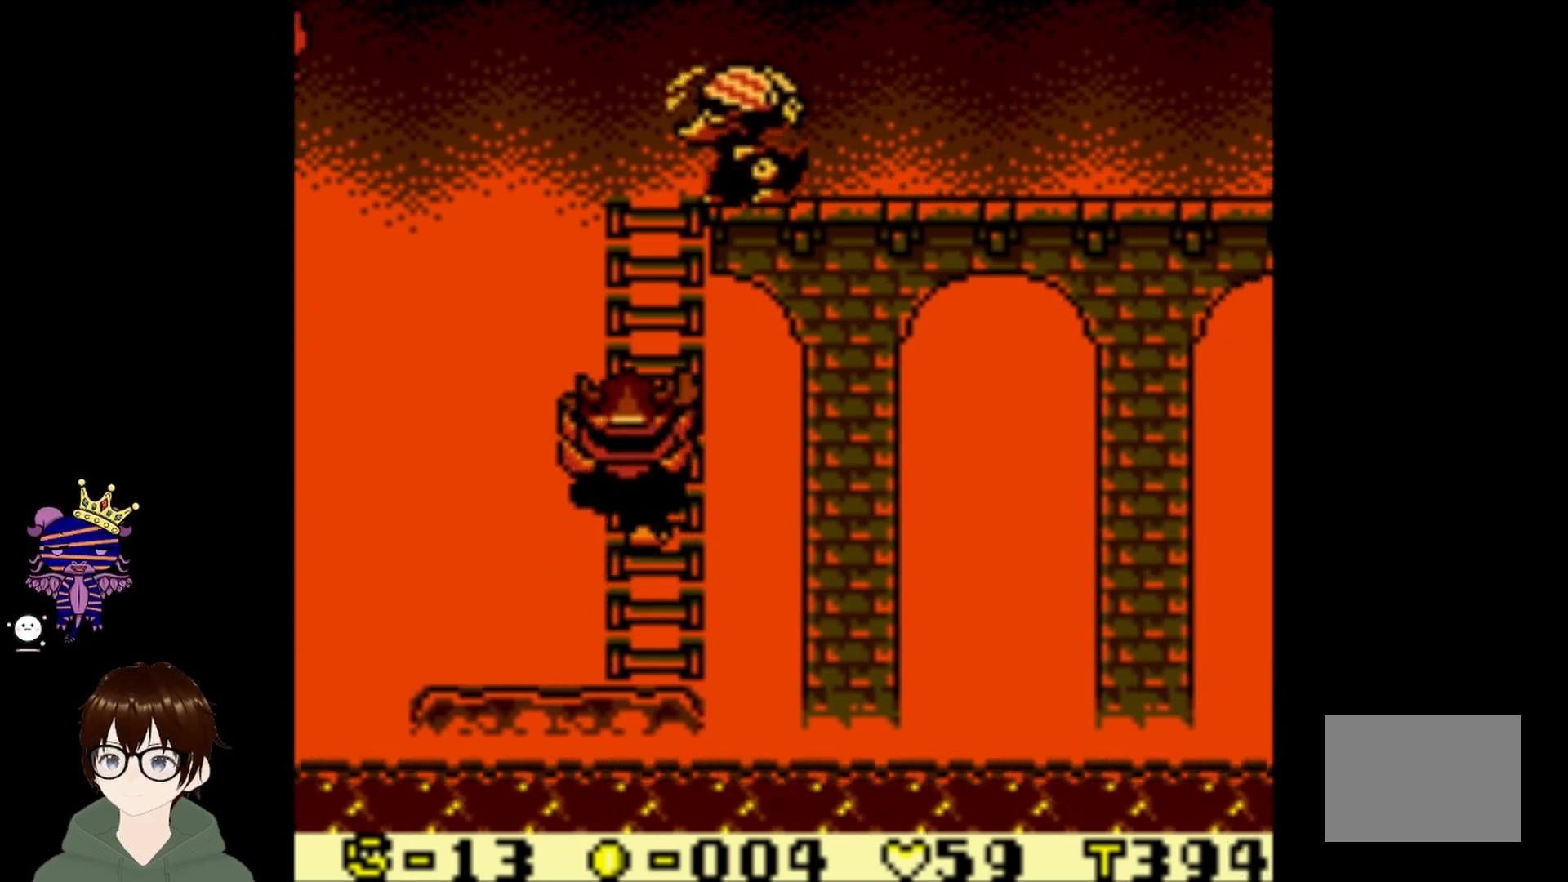
{"buttons": [], "left_stick": "center", "events": [[367, "DPAD_RIGHT", "down"], [400, "DPAD_UP", "up"], [500, "DPAD_RIGHT", "up"]]}
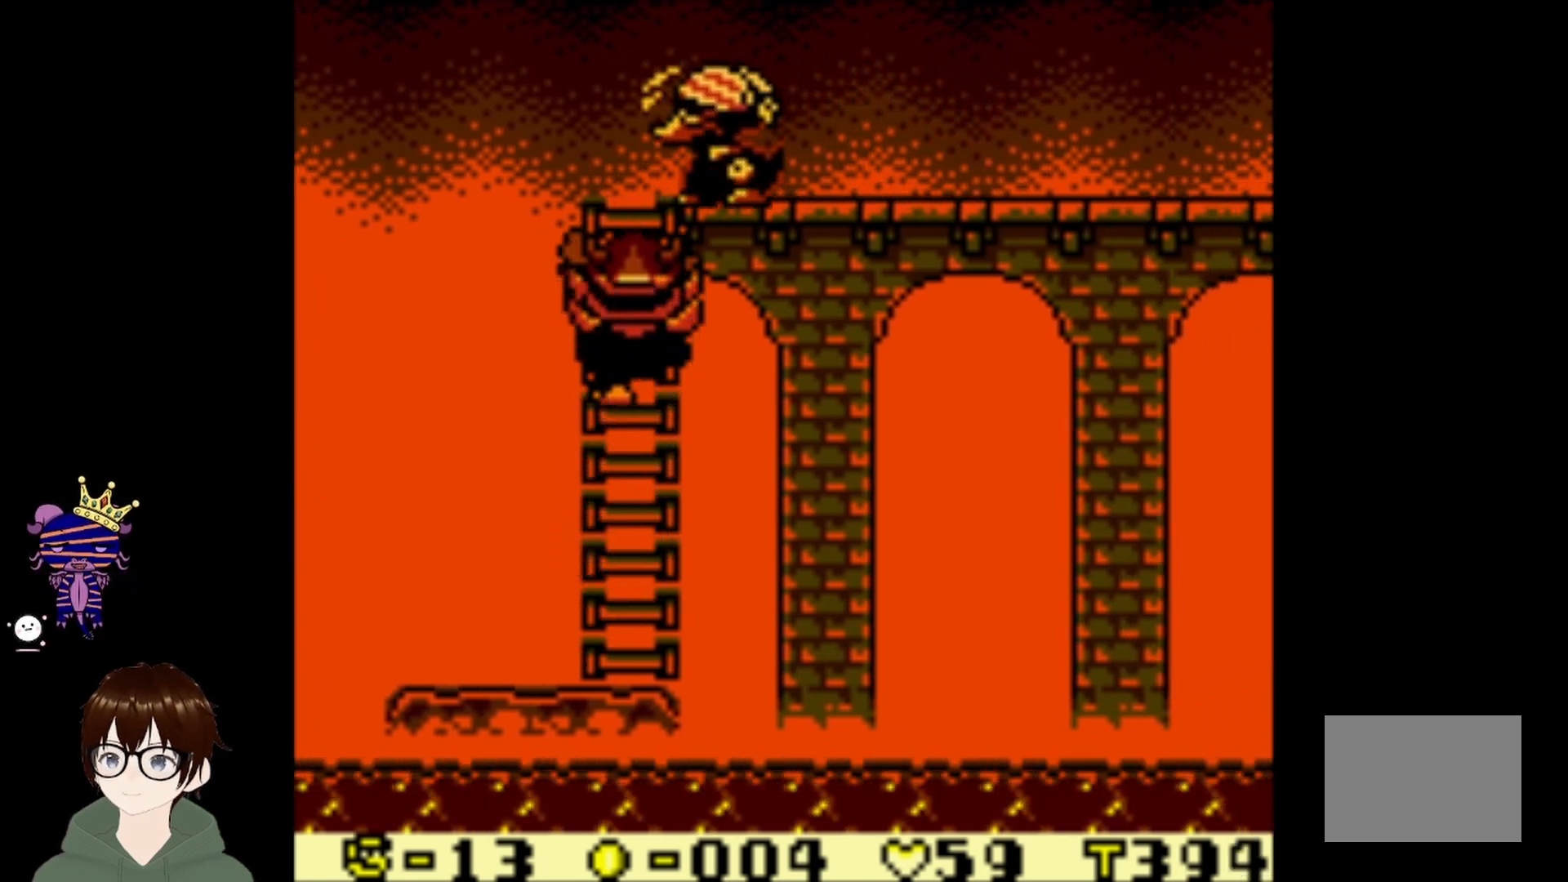
{"buttons": ["DPAD_DOWN"], "left_stick": "center", "events": [[500, "DPAD_DOWN", "down"]]}
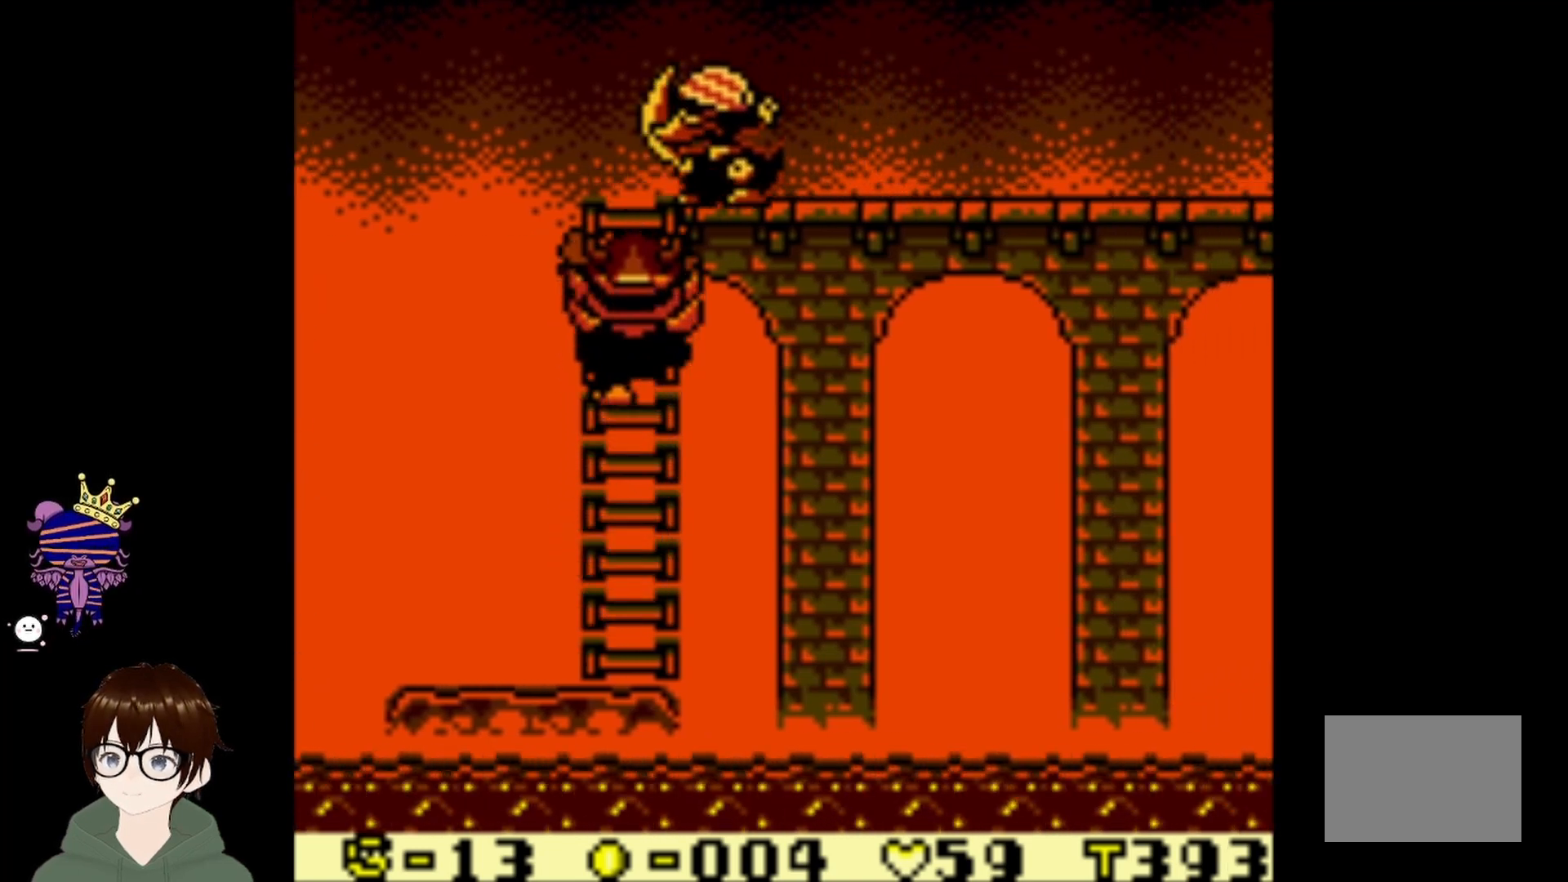
{"buttons": [], "left_stick": "center", "events": [[101, "DPAD_DOWN", "up"]]}